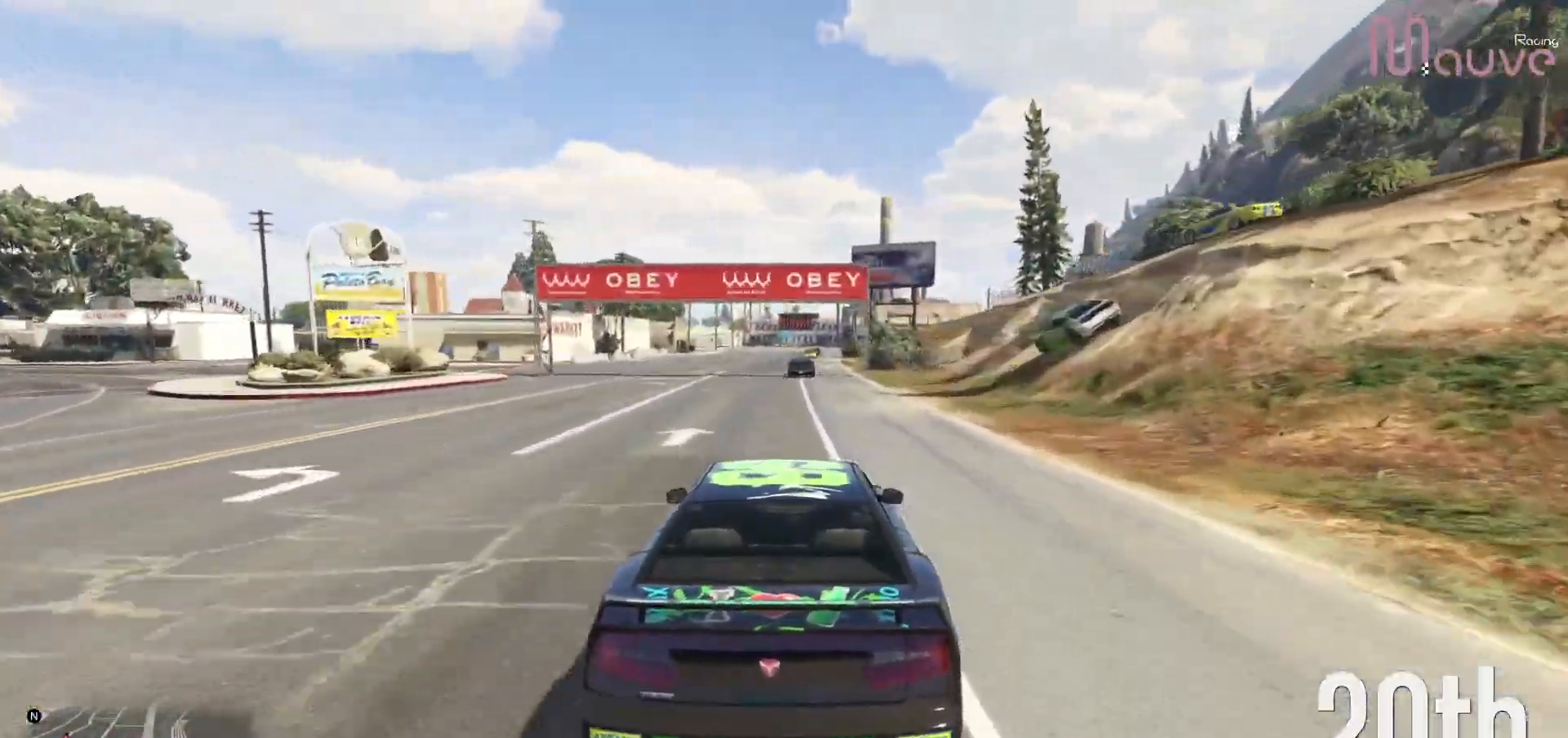
Gameplay with a controller (Xbox layout); each line is a JSON object with the inputs held at the frame after it. "events" lists button and stick changes between this image and that frame as [ms after this image, input, new state], when the widget could be followed in between. Not read: DPAD_DOWN DPAD_LEFT DPAD_RIGHT.
{"buttons": ["R2"], "left_stick": "center", "right_stick": "down-left", "events": [[333, "right_stick", "down"], [467, "right_stick", "down-left"]]}
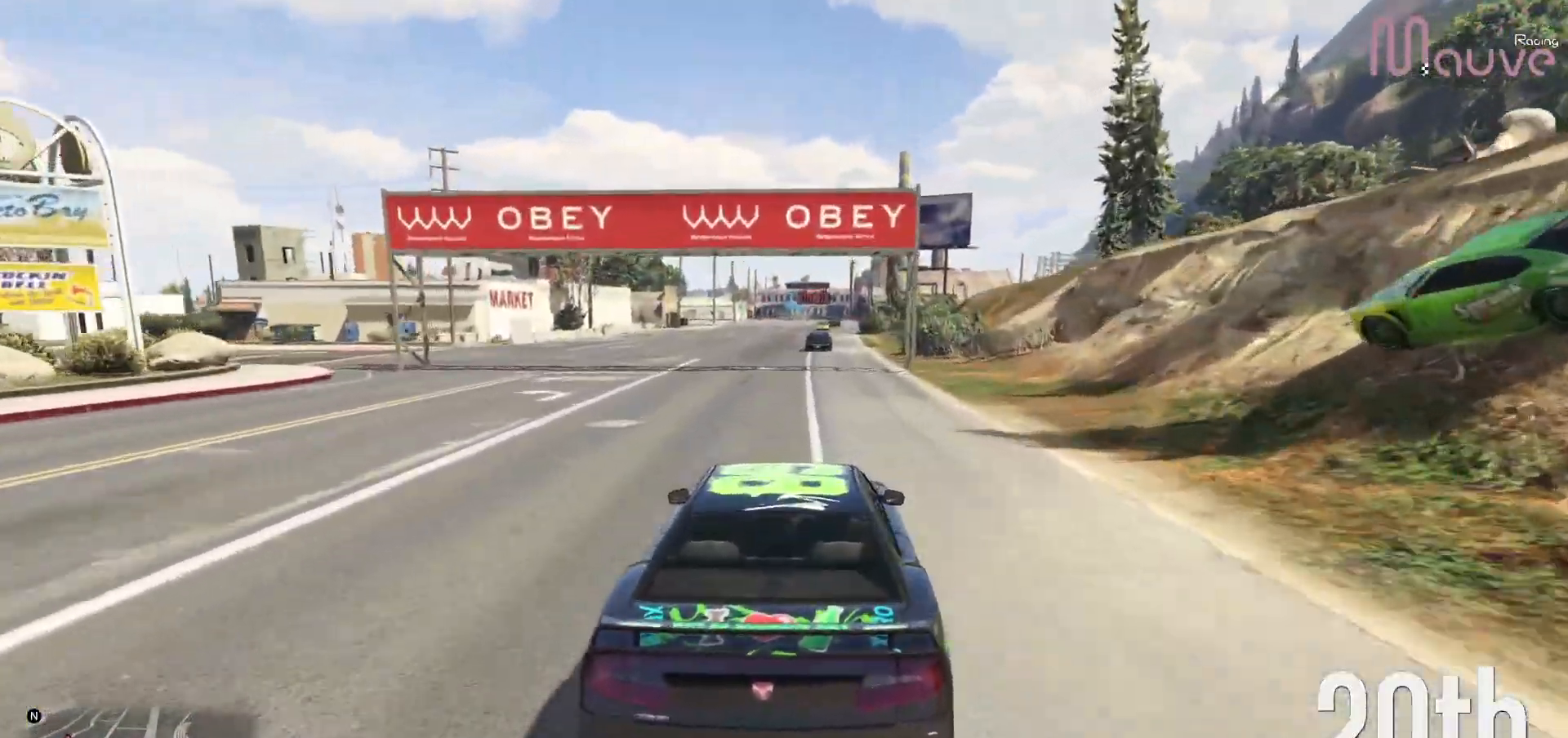
{"buttons": ["R2"], "left_stick": "center", "right_stick": "down-left", "events": [[267, "left_stick", "right"], [350, "left_stick", "center"]]}
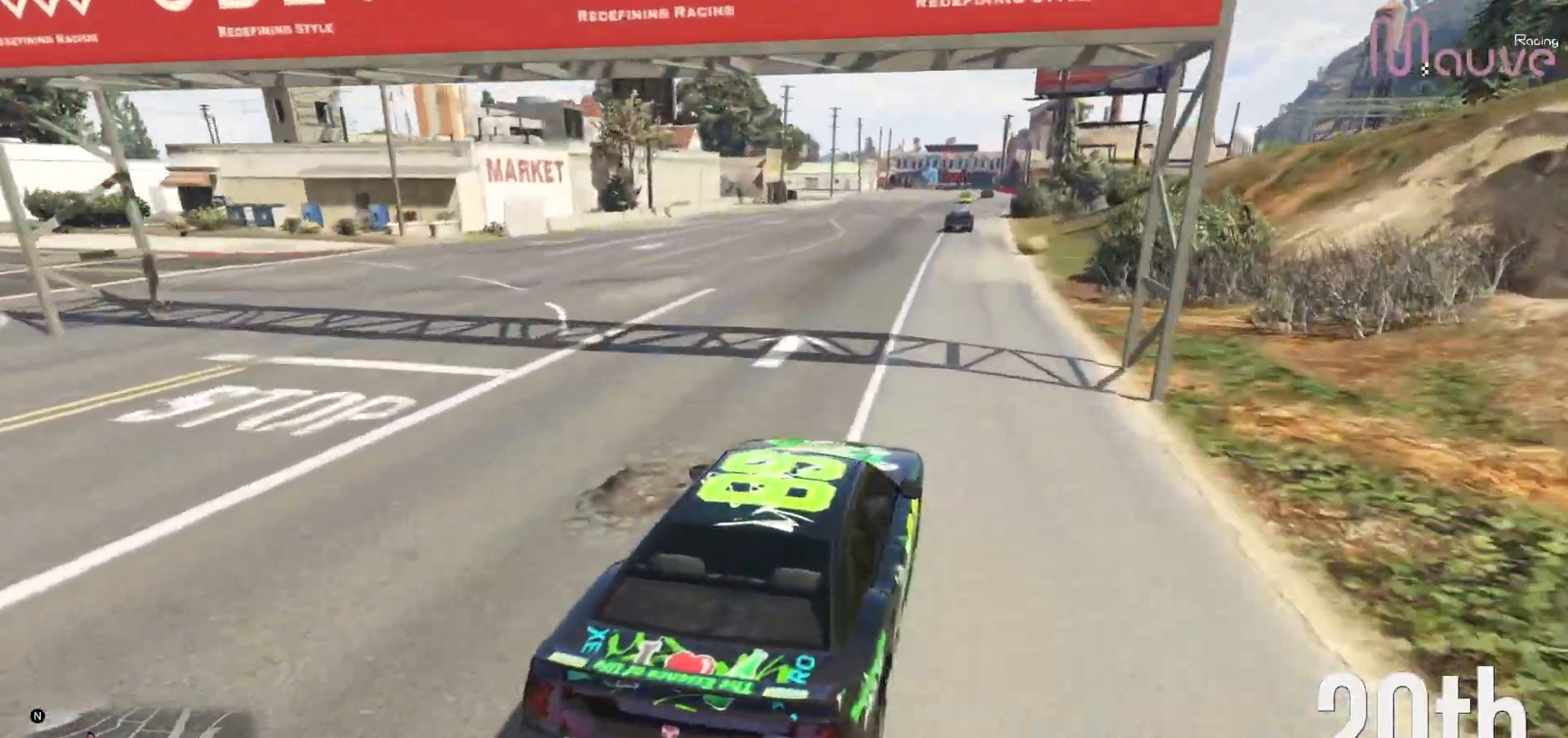
{"buttons": ["R2"], "left_stick": "center", "right_stick": "down-left", "events": []}
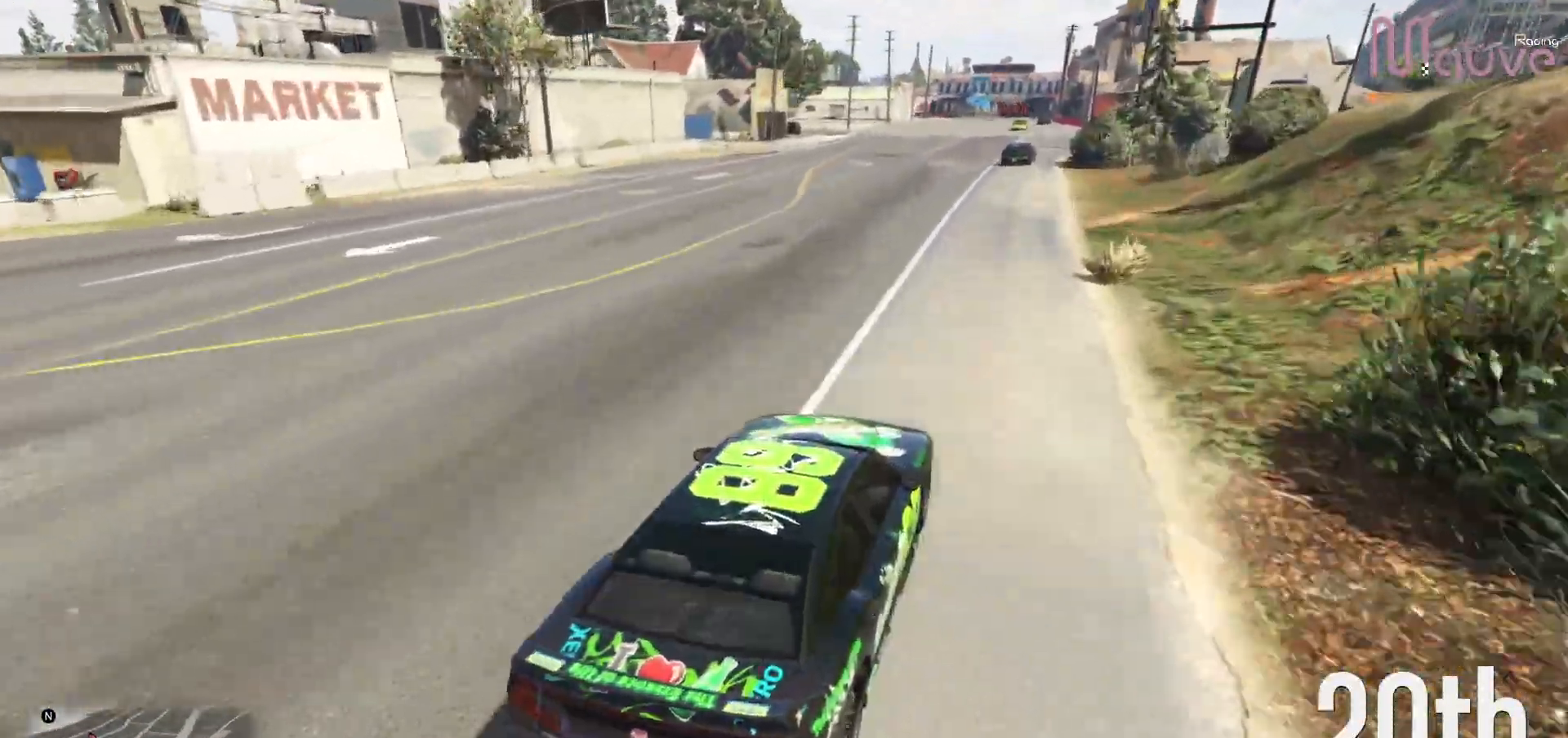
{"buttons": ["R2"], "left_stick": "center", "right_stick": "down-left", "events": []}
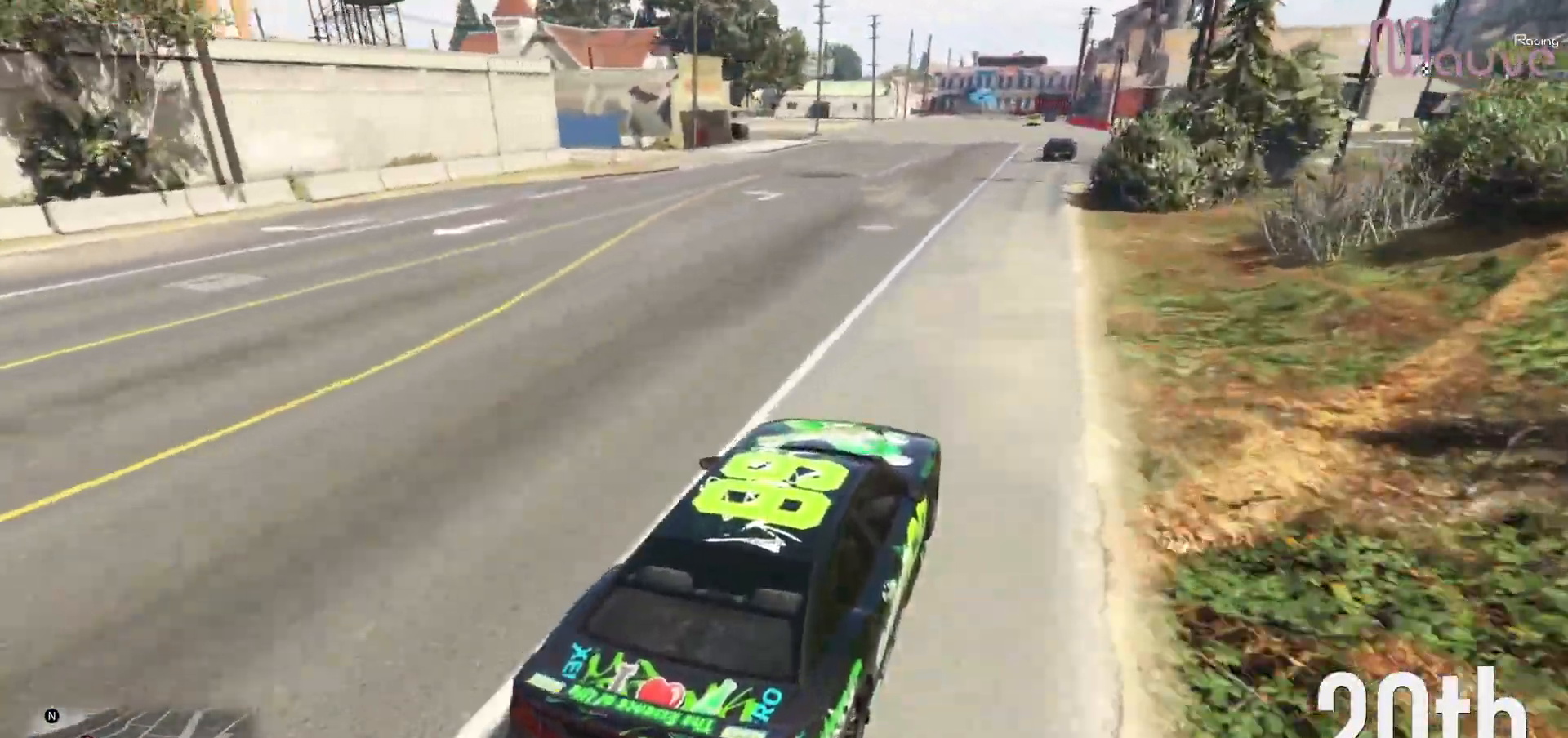
{"buttons": ["R2"], "left_stick": "center", "right_stick": "down-left", "events": [[250, "left_stick", "right"], [333, "left_stick", "center"]]}
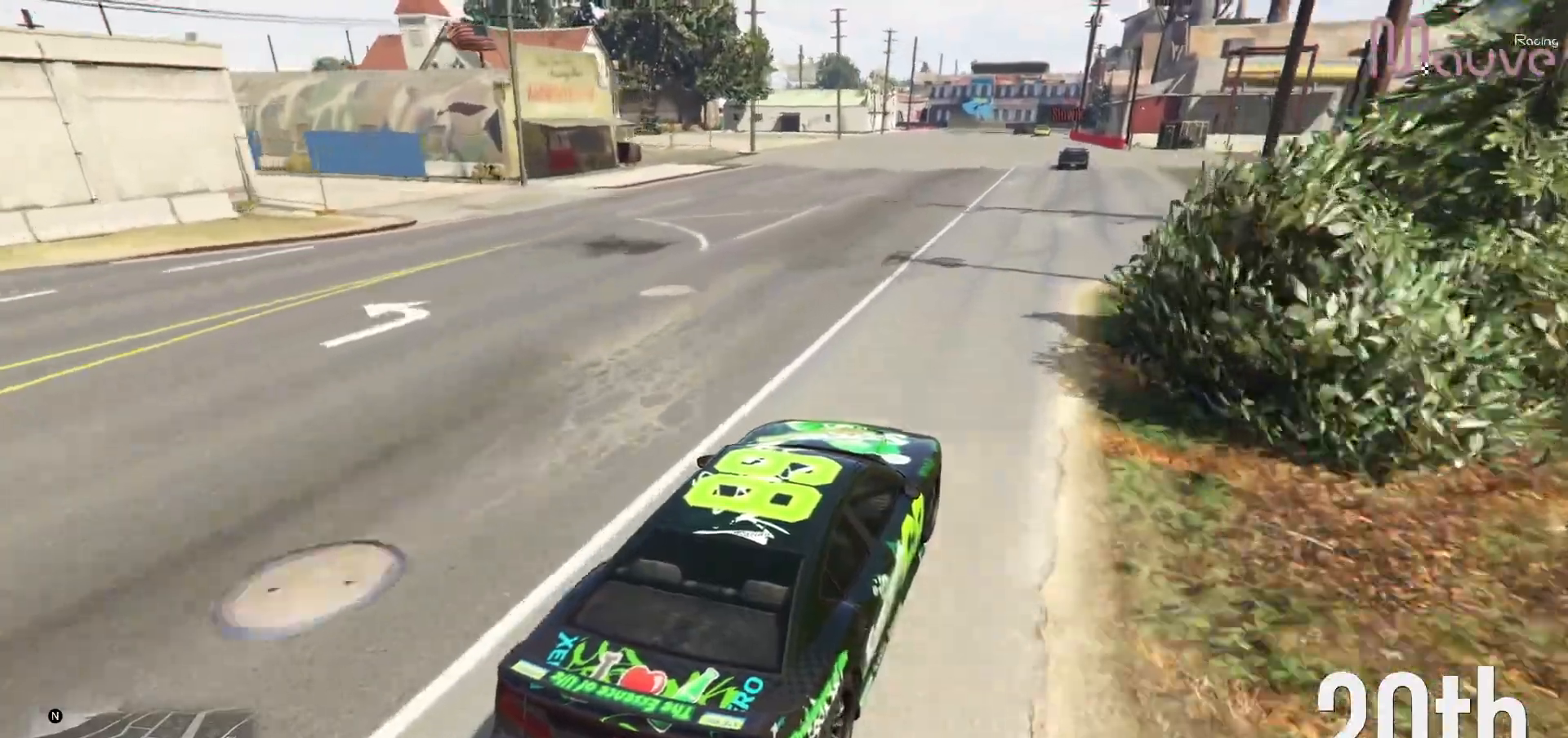
{"buttons": ["R2"], "left_stick": "center", "right_stick": "down-left", "events": []}
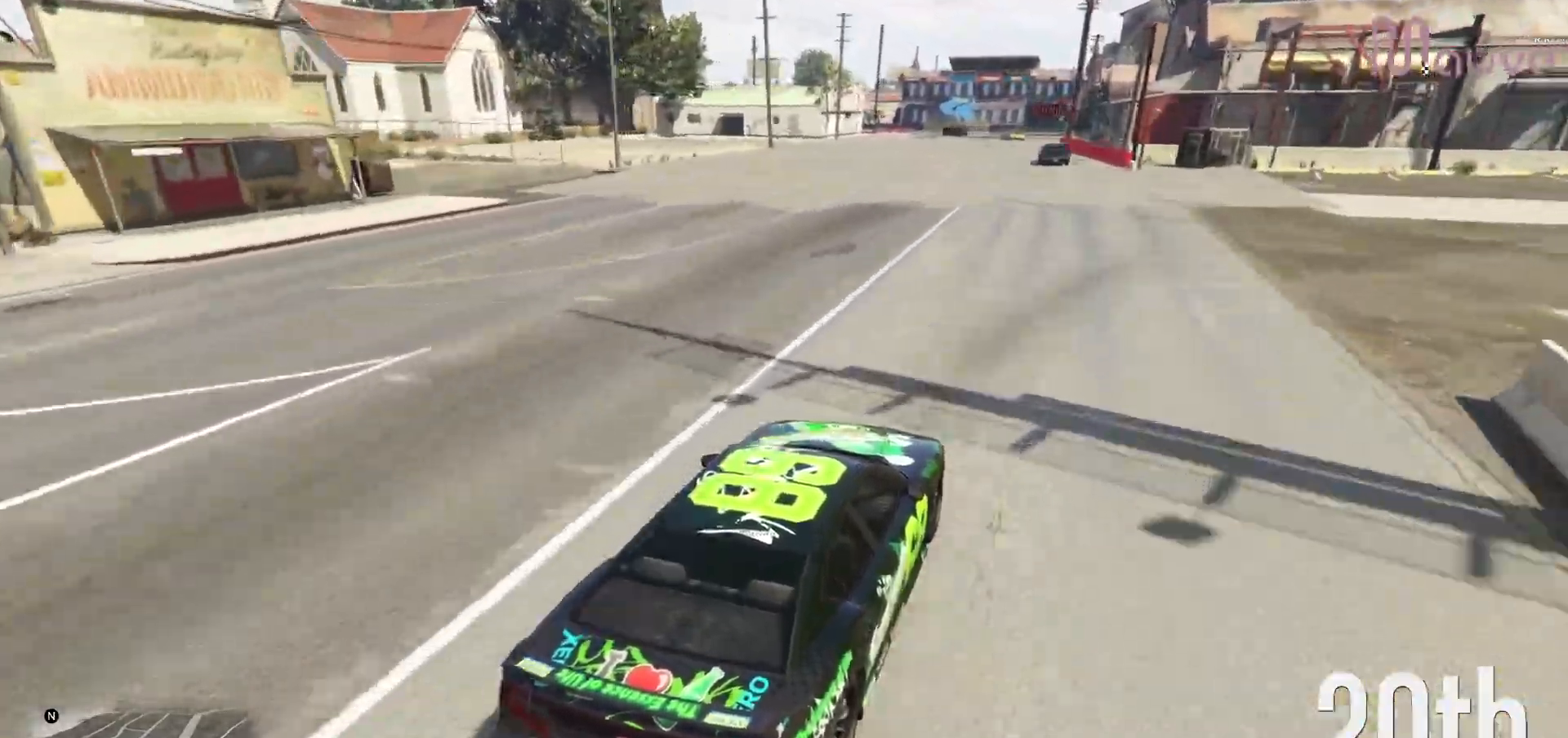
{"buttons": ["R2"], "left_stick": "center", "right_stick": "down-left", "events": [[317, "left_stick", "up-left"], [367, "left_stick", "center"]]}
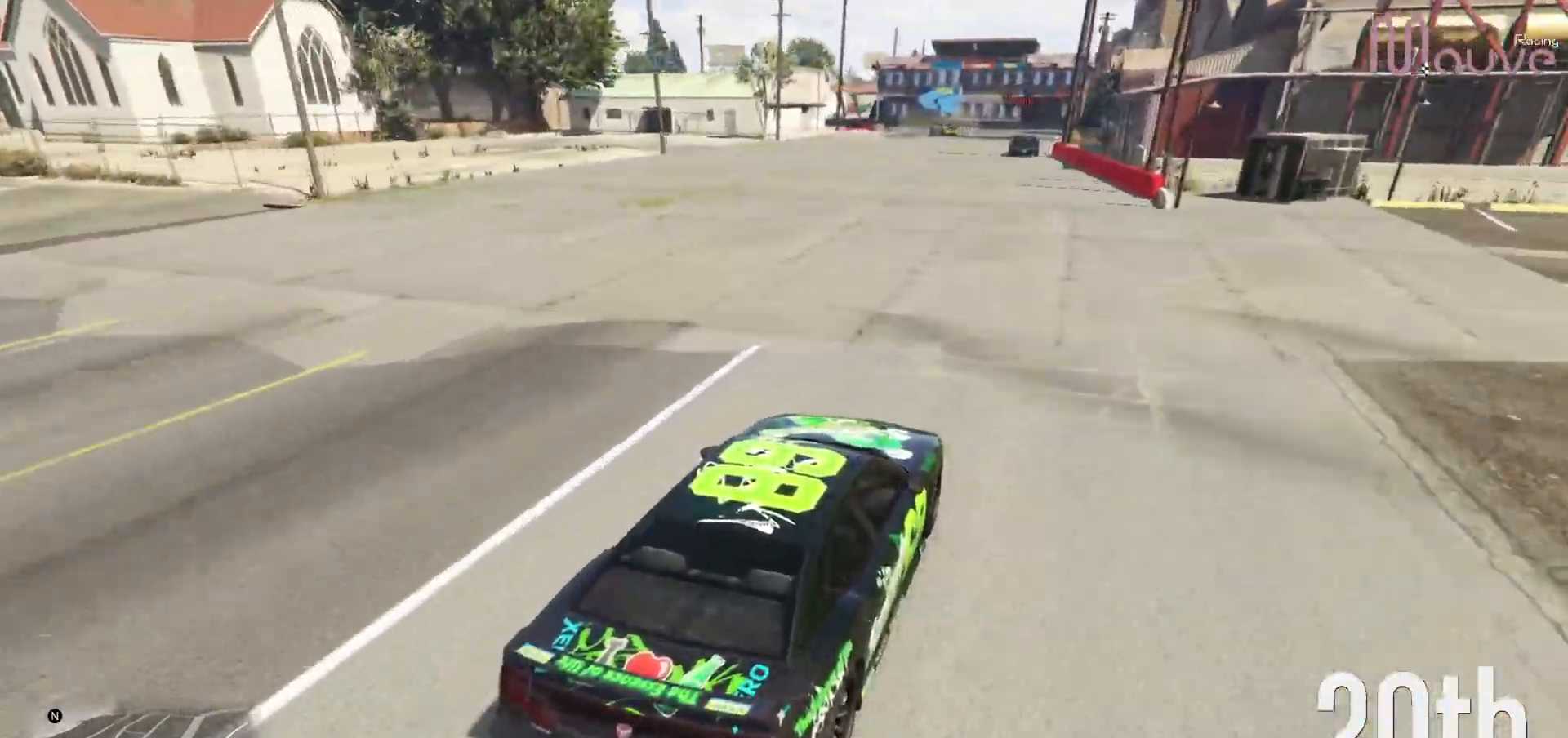
{"buttons": ["R2"], "left_stick": "left", "right_stick": "down-left", "events": [[150, "left_stick", "up-left"], [200, "left_stick", "center"], [417, "left_stick", "left"]]}
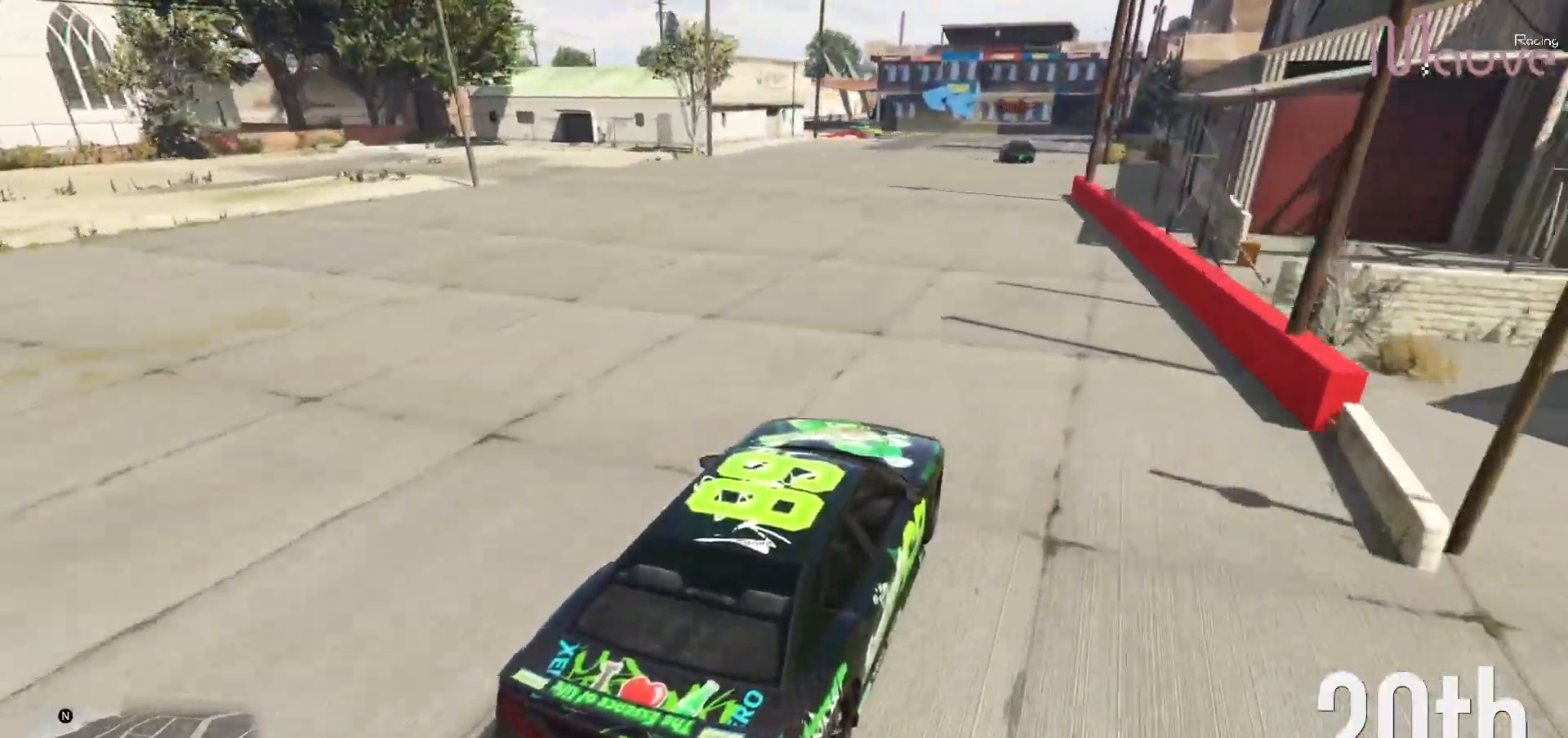
{"buttons": ["R2"], "left_stick": "left", "right_stick": "down-left", "events": [[17, "left_stick", "center"], [467, "left_stick", "left"]]}
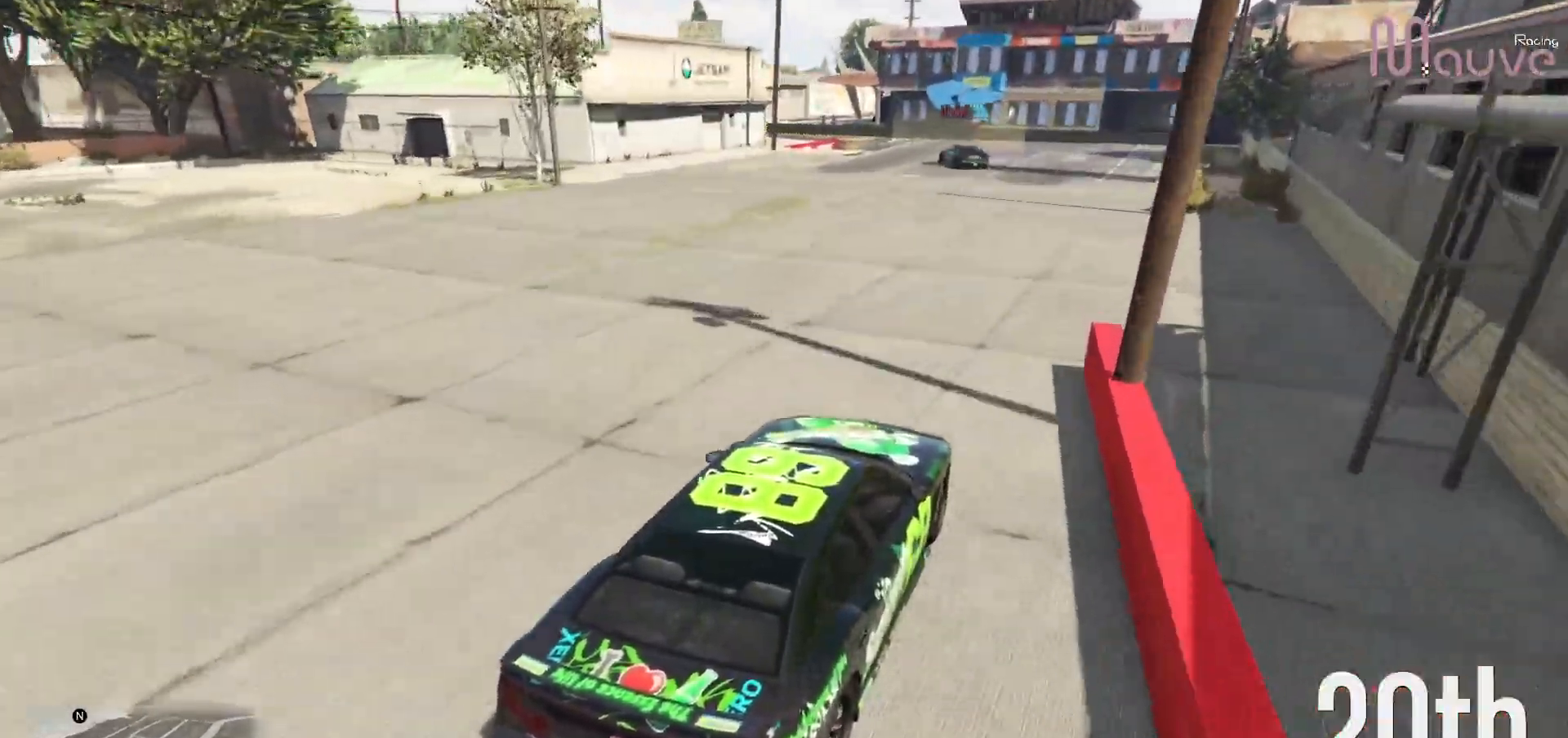
{"buttons": [], "left_stick": "center", "right_stick": "down-left", "events": [[150, "left_stick", "center"], [283, "left_stick", "left"], [333, "L2", "down"], [350, "R2", "up"], [467, "L2", "up"], [467, "left_stick", "center"]]}
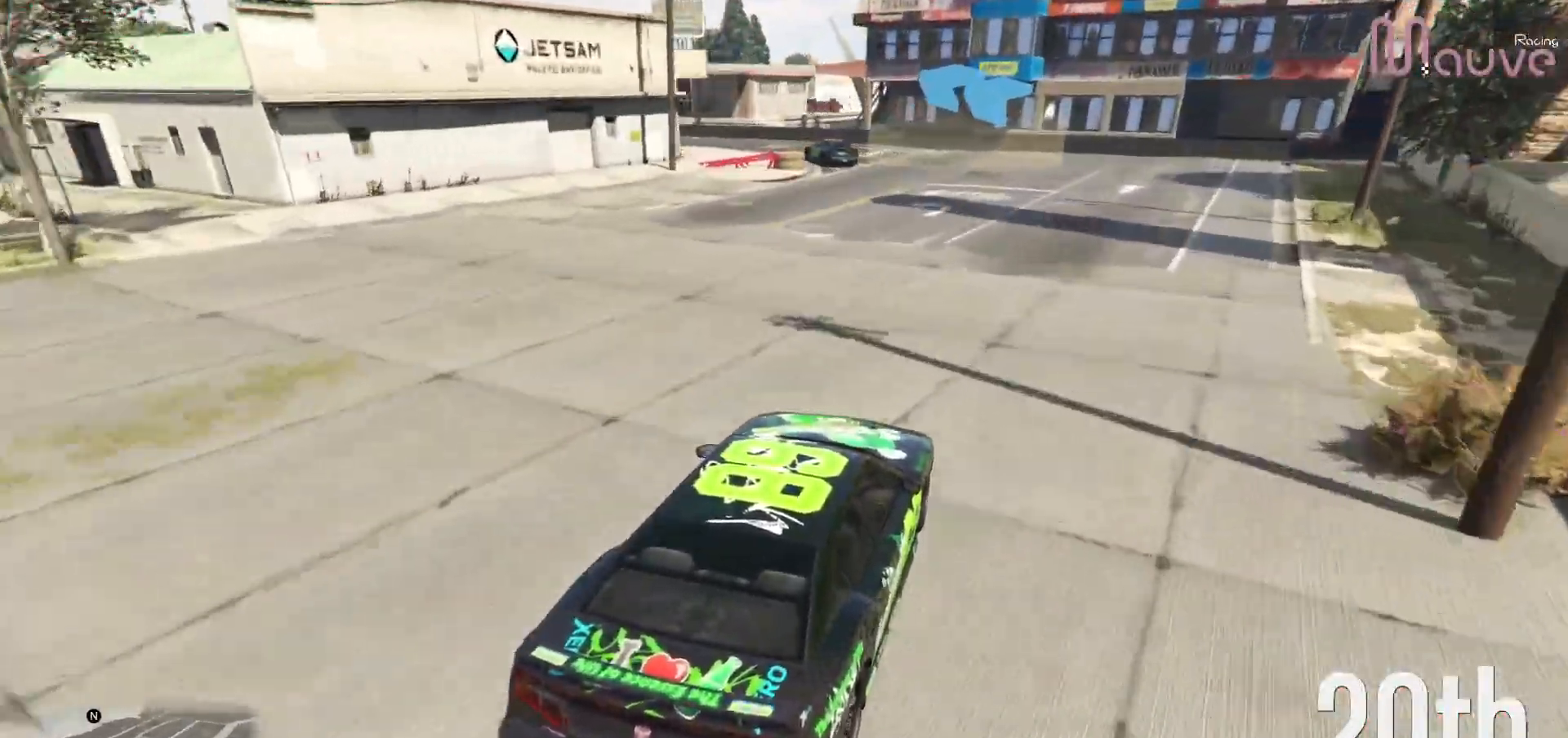
{"buttons": [], "left_stick": "left", "right_stick": "down-left", "events": [[67, "L2", "down"], [83, "left_stick", "left"], [217, "L2", "up"], [283, "left_stick", "center"], [333, "left_stick", "left"]]}
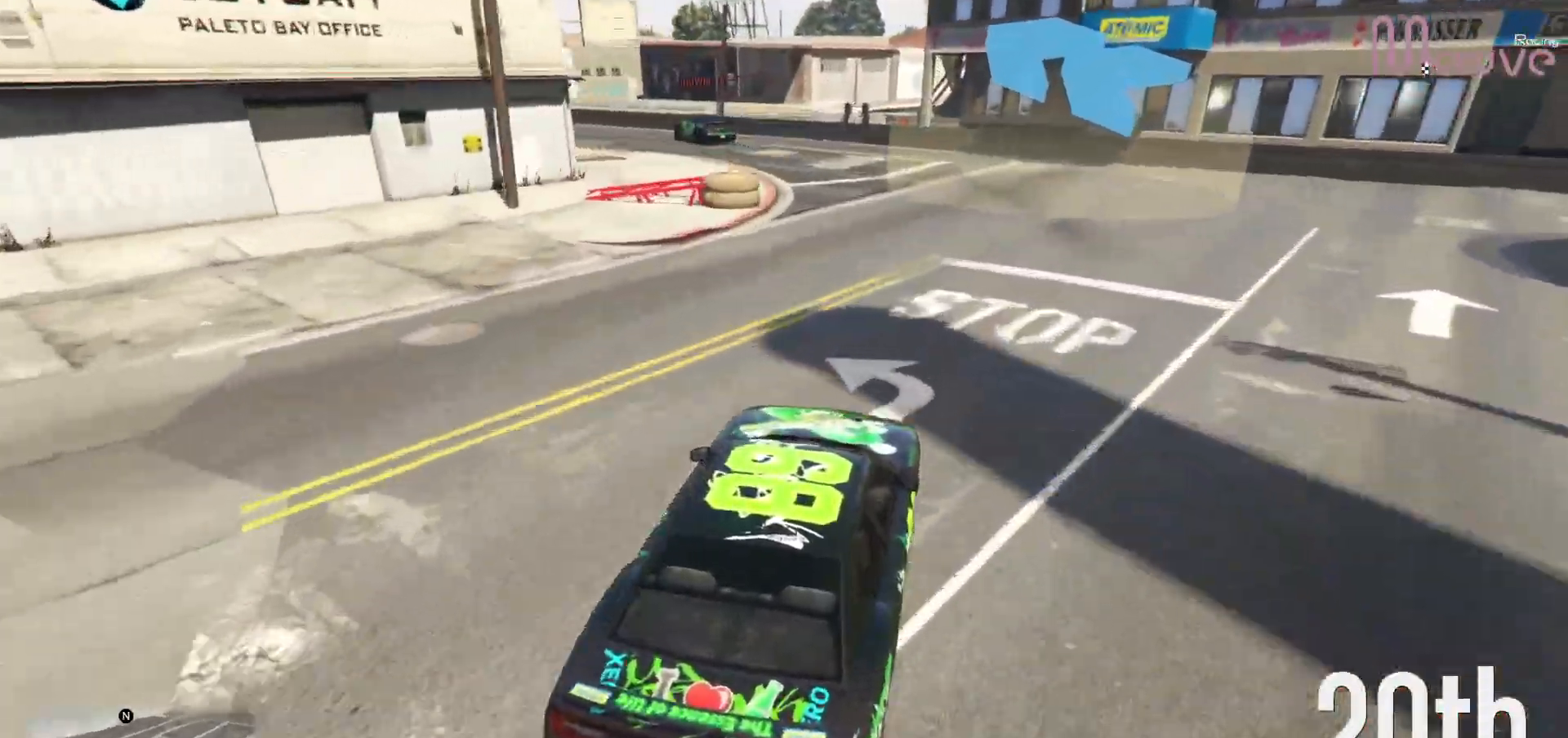
{"buttons": [], "left_stick": "left", "right_stick": "down-left", "events": []}
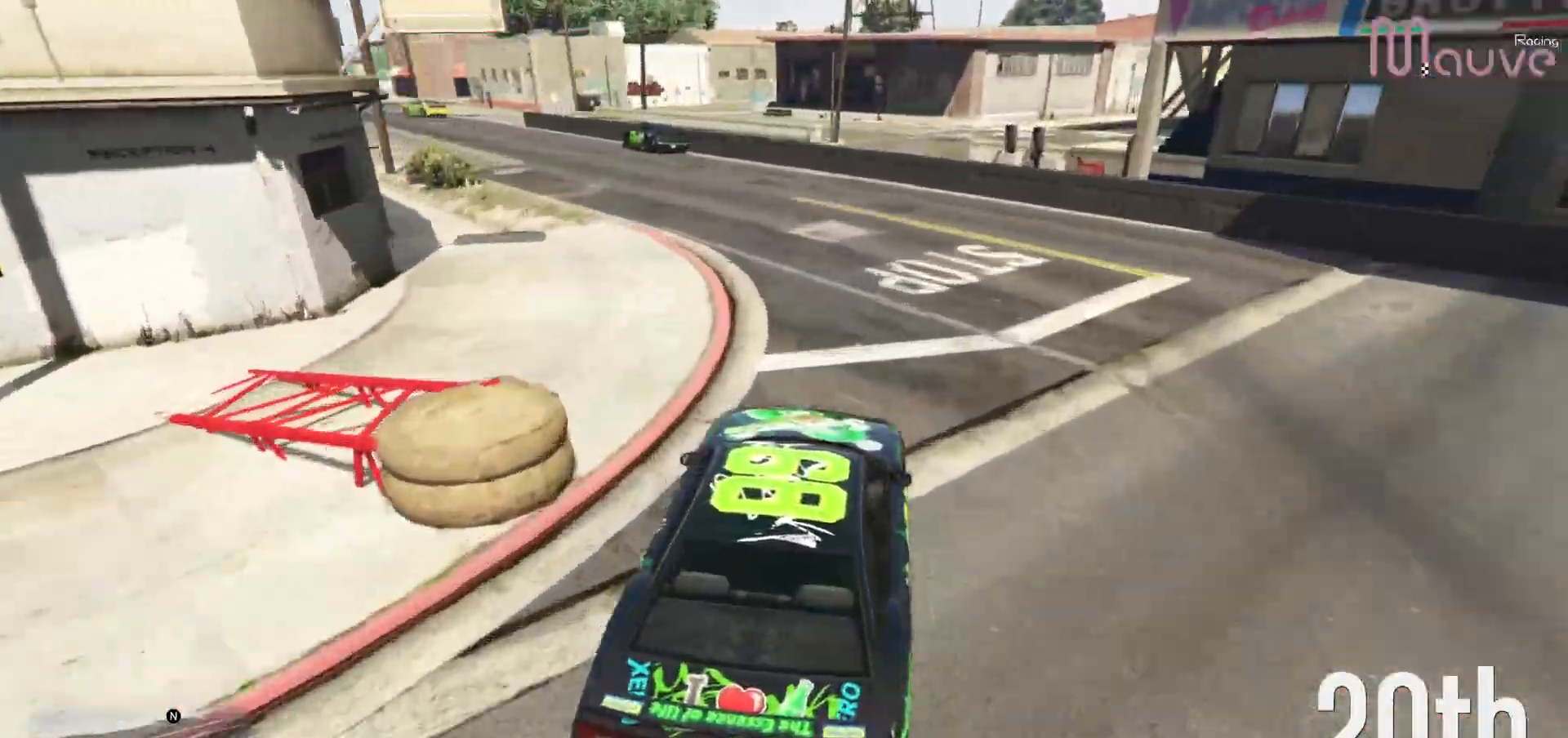
{"buttons": [], "left_stick": "left", "right_stick": "down-left", "events": []}
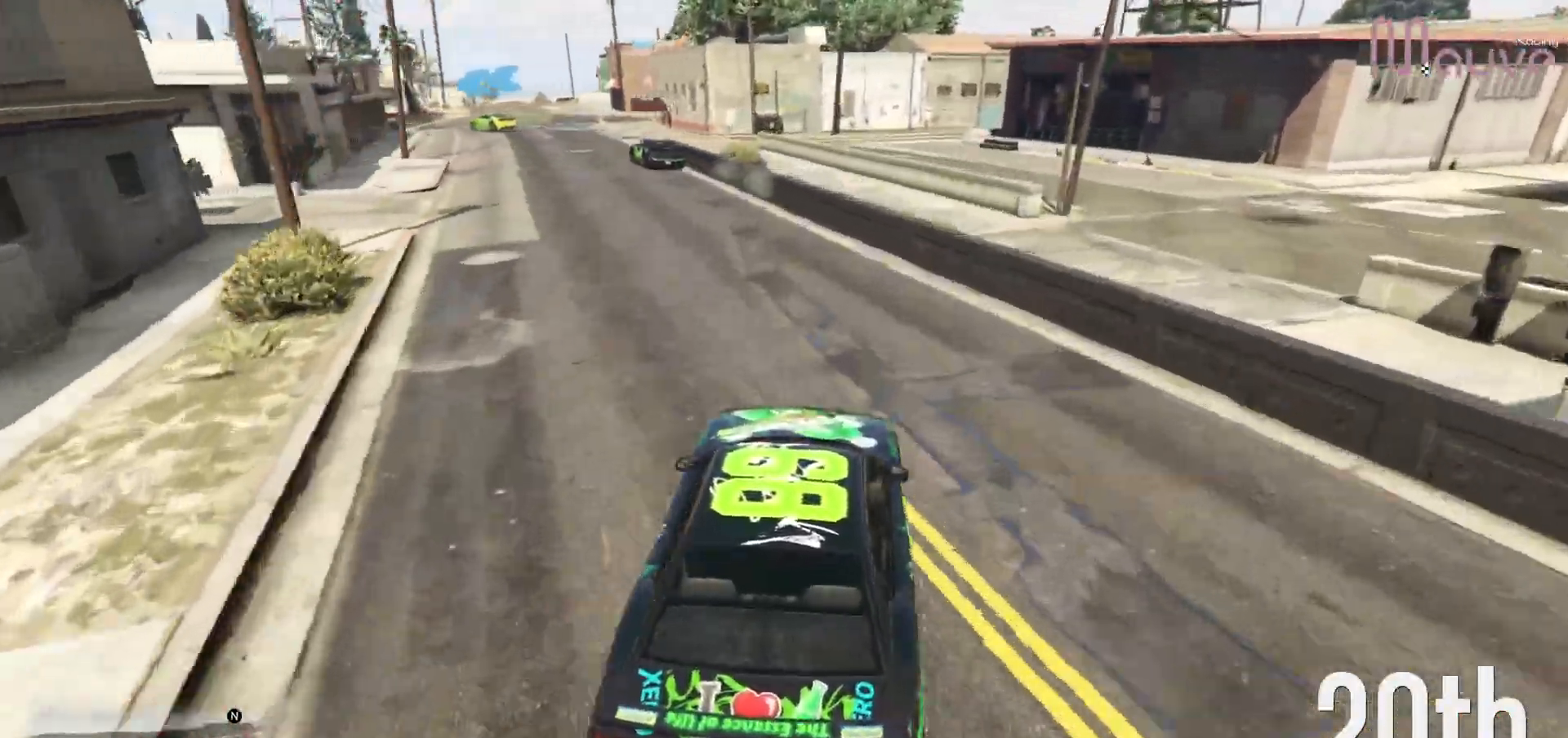
{"buttons": ["R2"], "left_stick": "left", "right_stick": "down-left", "events": [[117, "left_stick", "center"], [167, "R2", "down"], [183, "left_stick", "left"], [400, "left_stick", "center"], [467, "left_stick", "left"]]}
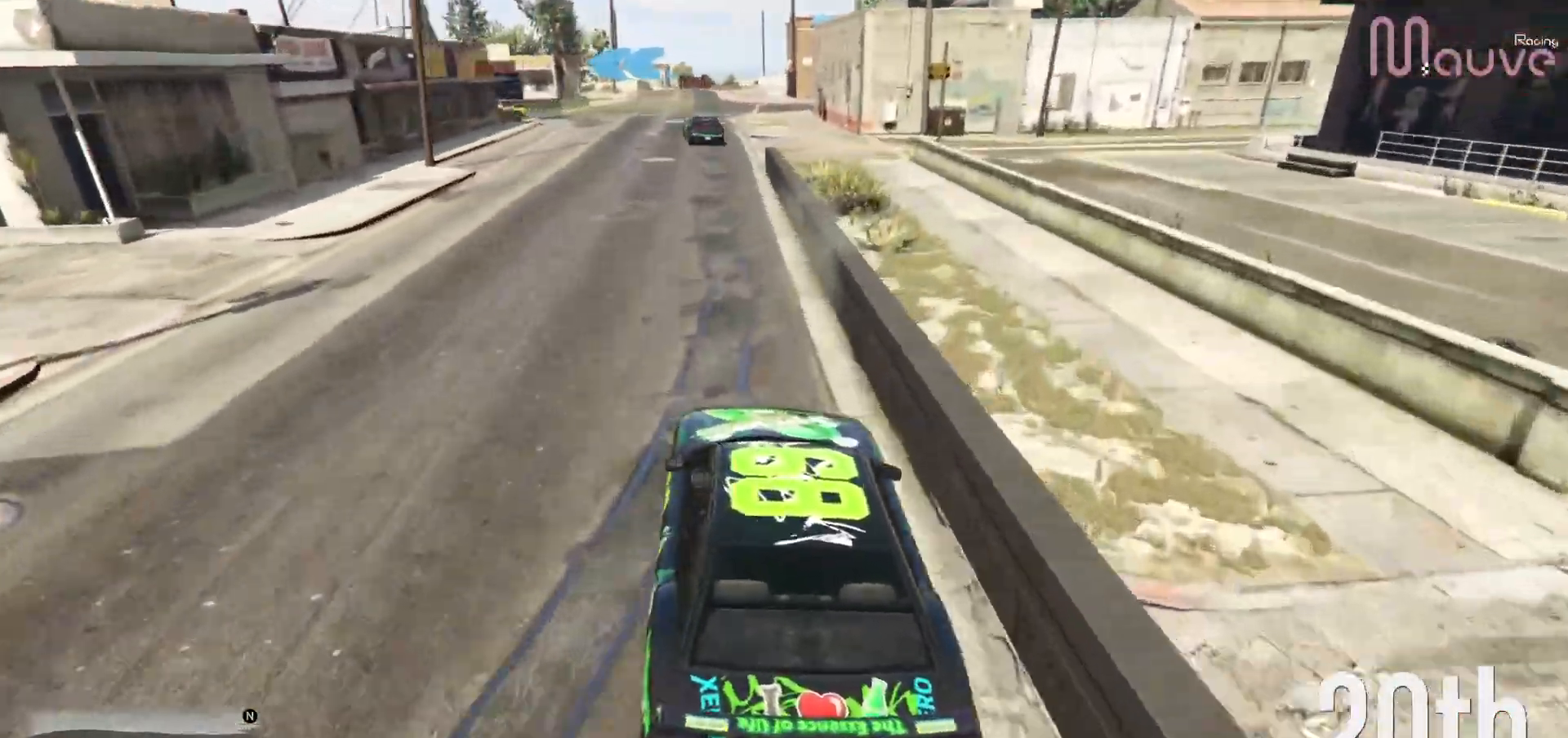
{"buttons": ["R2"], "left_stick": "center", "right_stick": "down-left", "events": [[83, "left_stick", "center"]]}
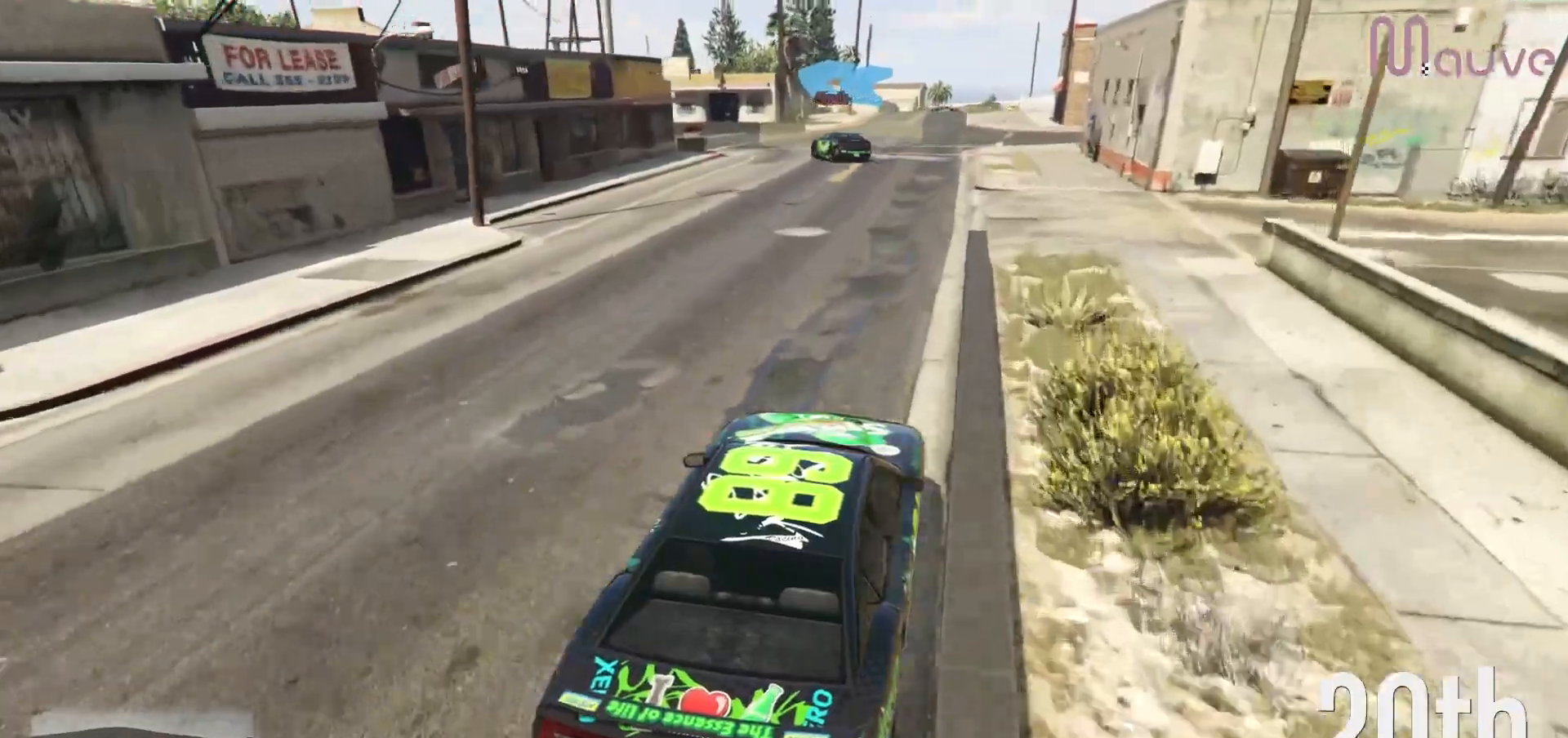
{"buttons": ["R2"], "left_stick": "center", "right_stick": "down-left", "events": [[283, "left_stick", "left"], [433, "left_stick", "center"]]}
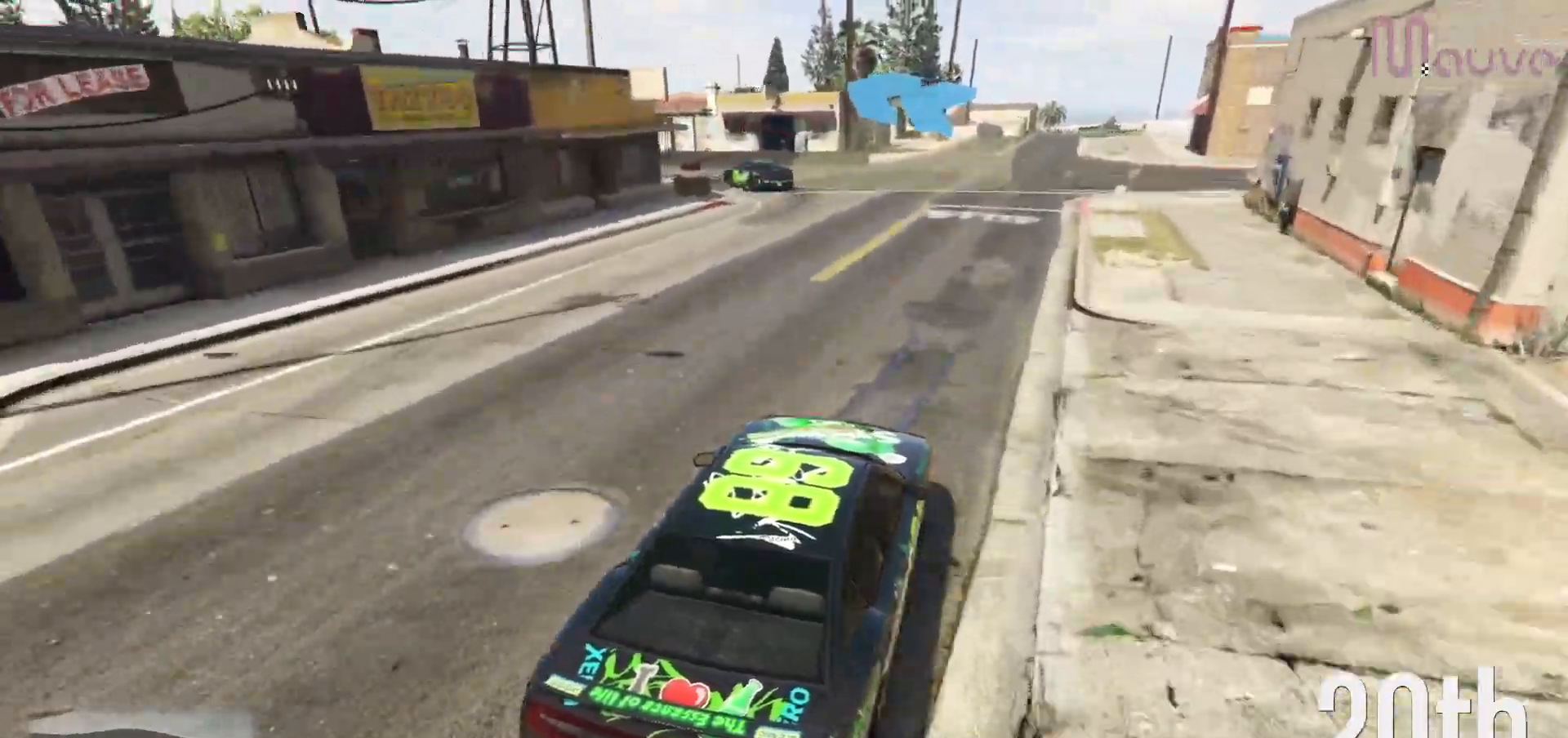
{"buttons": [], "left_stick": "center", "right_stick": "down-left", "events": [[33, "left_stick", "left"], [83, "R2", "up"], [150, "L2", "down"], [283, "L2", "up"], [483, "left_stick", "center"]]}
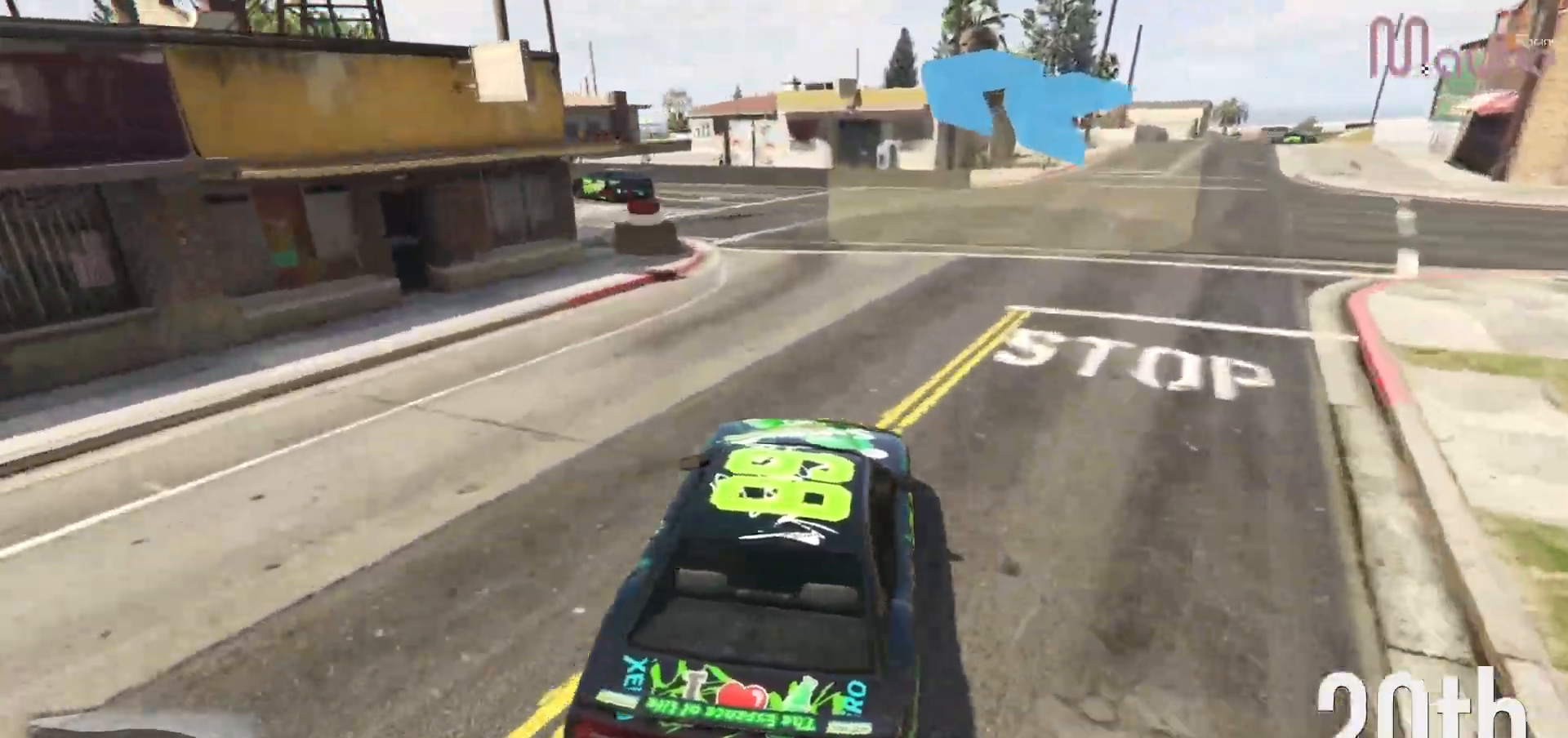
{"buttons": [], "left_stick": "left", "right_stick": "center", "events": [[67, "left_stick", "left"], [467, "right_stick", "center"]]}
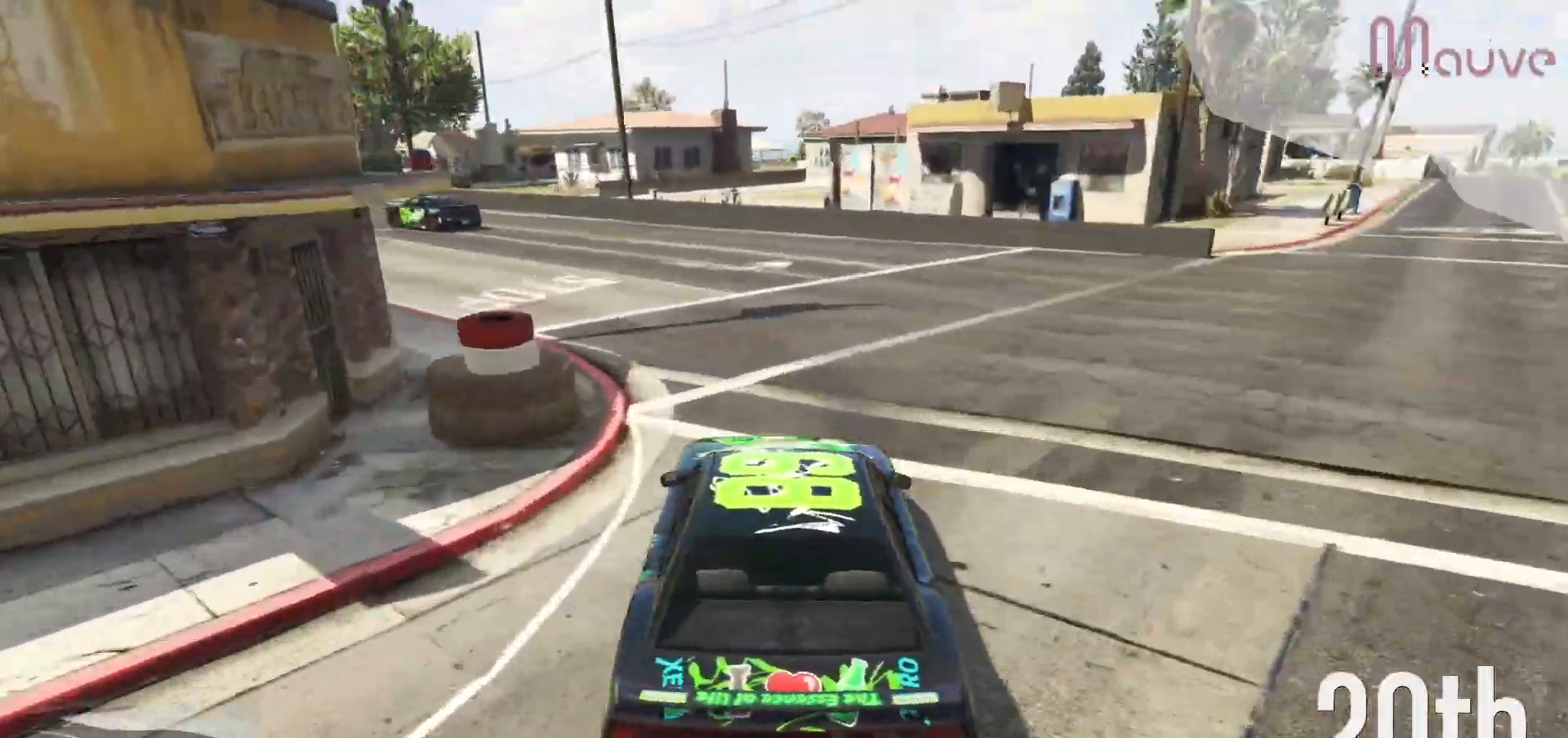
{"buttons": ["R2"], "left_stick": "left", "right_stick": "center", "events": [[133, "R2", "down"], [250, "left_stick", "center"], [350, "left_stick", "left"]]}
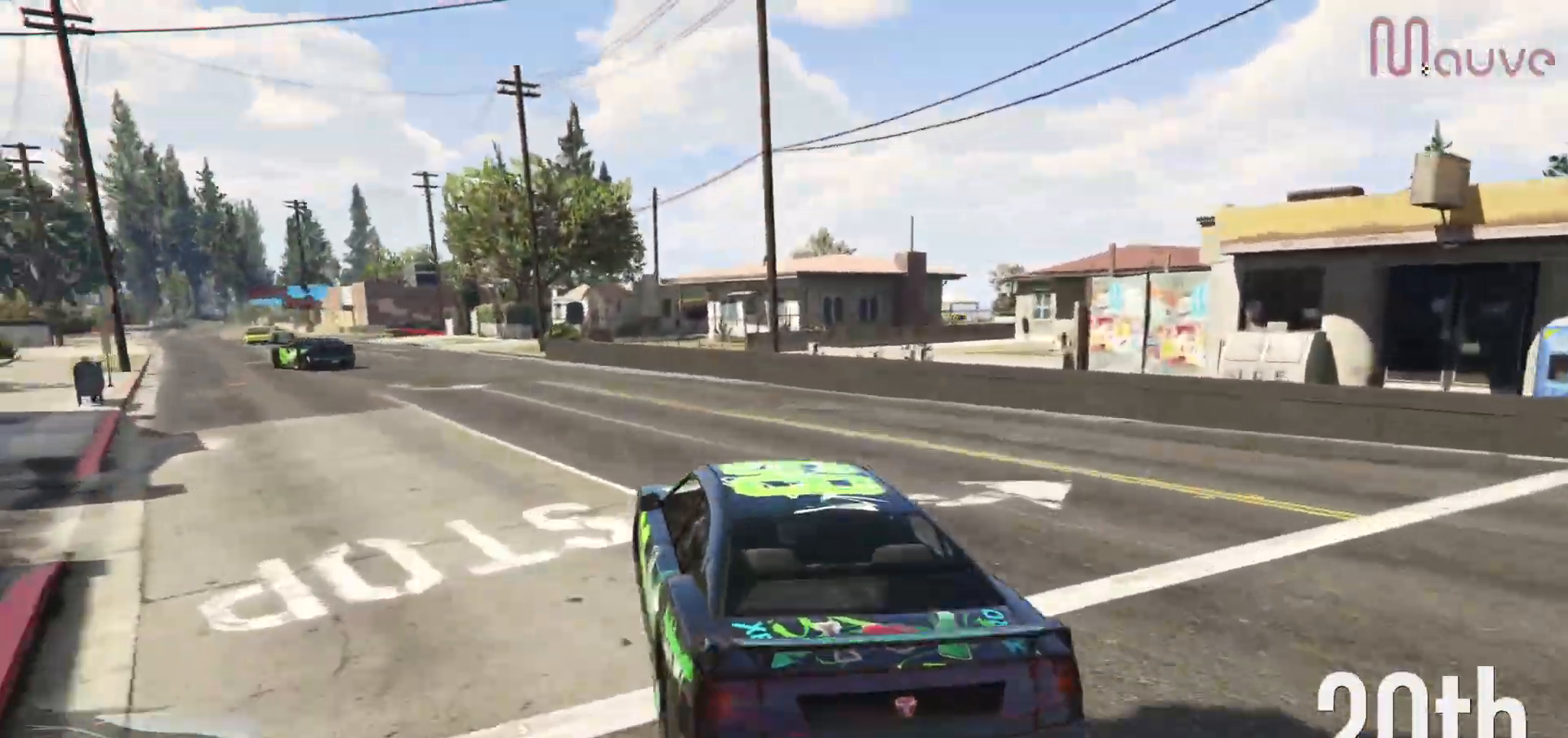
{"buttons": ["R2"], "left_stick": "left", "right_stick": "center", "events": [[67, "left_stick", "center"], [150, "left_stick", "left"], [350, "left_stick", "center"], [433, "left_stick", "left"]]}
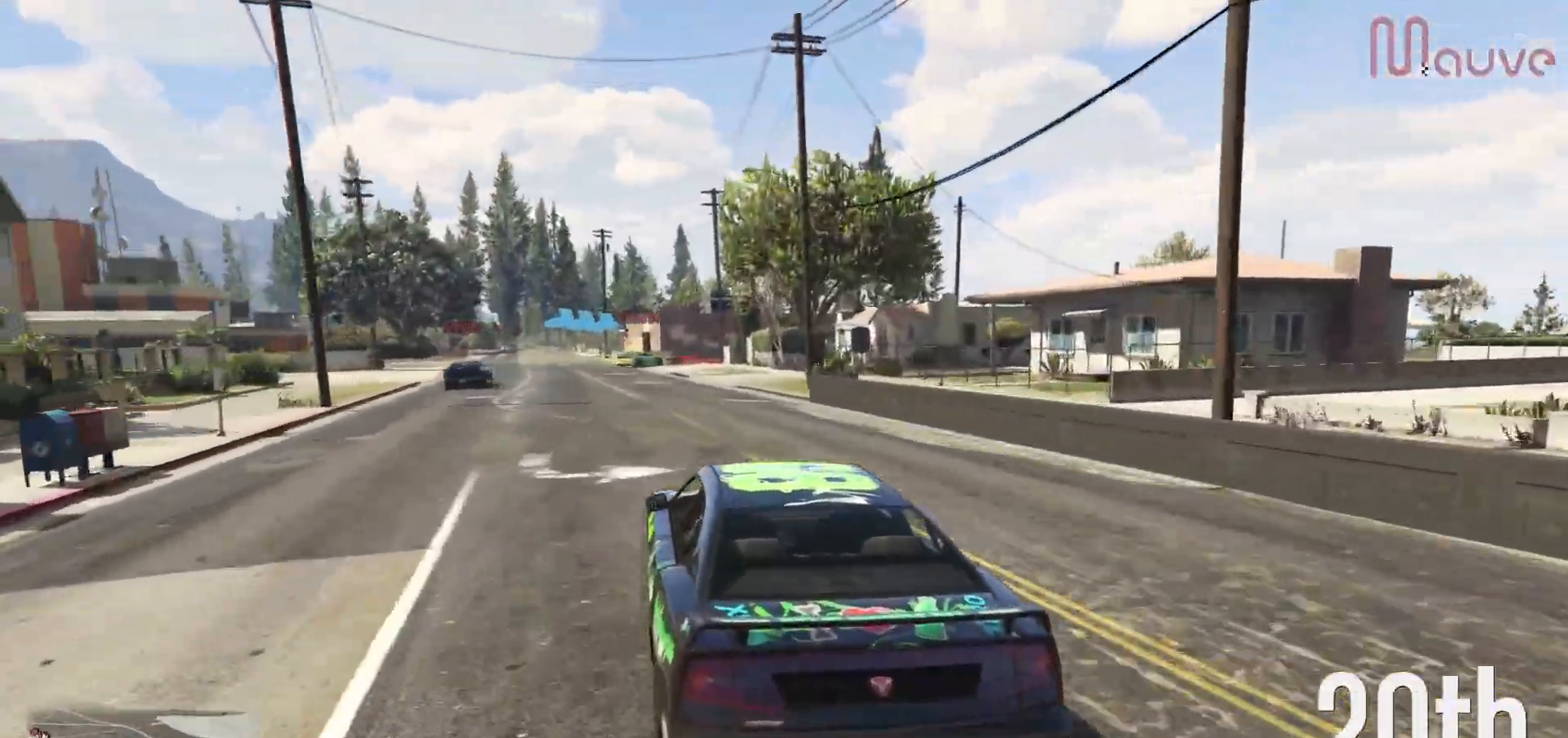
{"buttons": ["R2"], "left_stick": "center", "right_stick": "down-right", "events": [[117, "right_stick", "down-right"], [133, "left_stick", "center"], [250, "left_stick", "left"], [400, "left_stick", "center"]]}
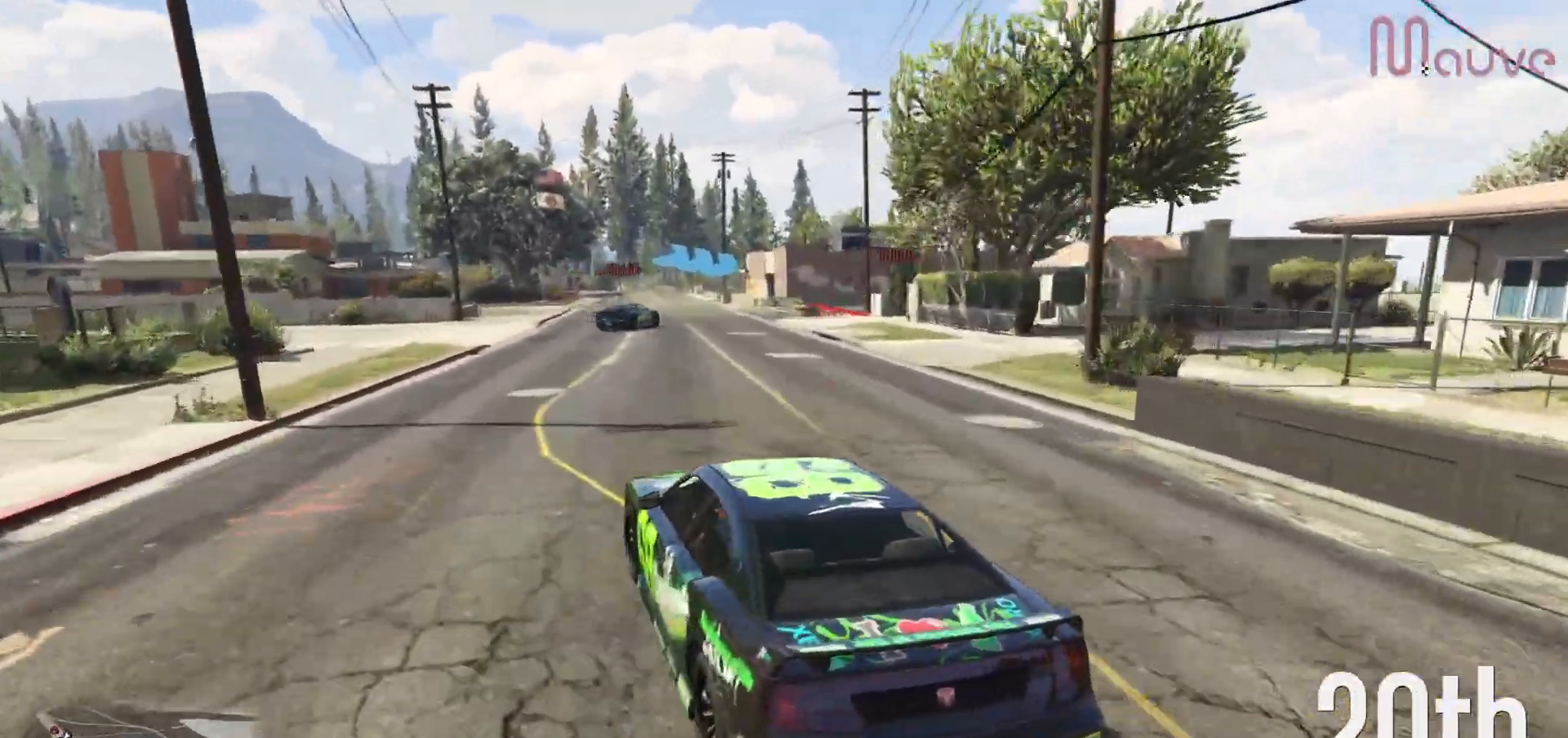
{"buttons": [], "left_stick": "right", "right_stick": "down-right", "events": [[167, "left_stick", "right"], [333, "left_stick", "center"], [433, "left_stick", "right"], [500, "R2", "up"]]}
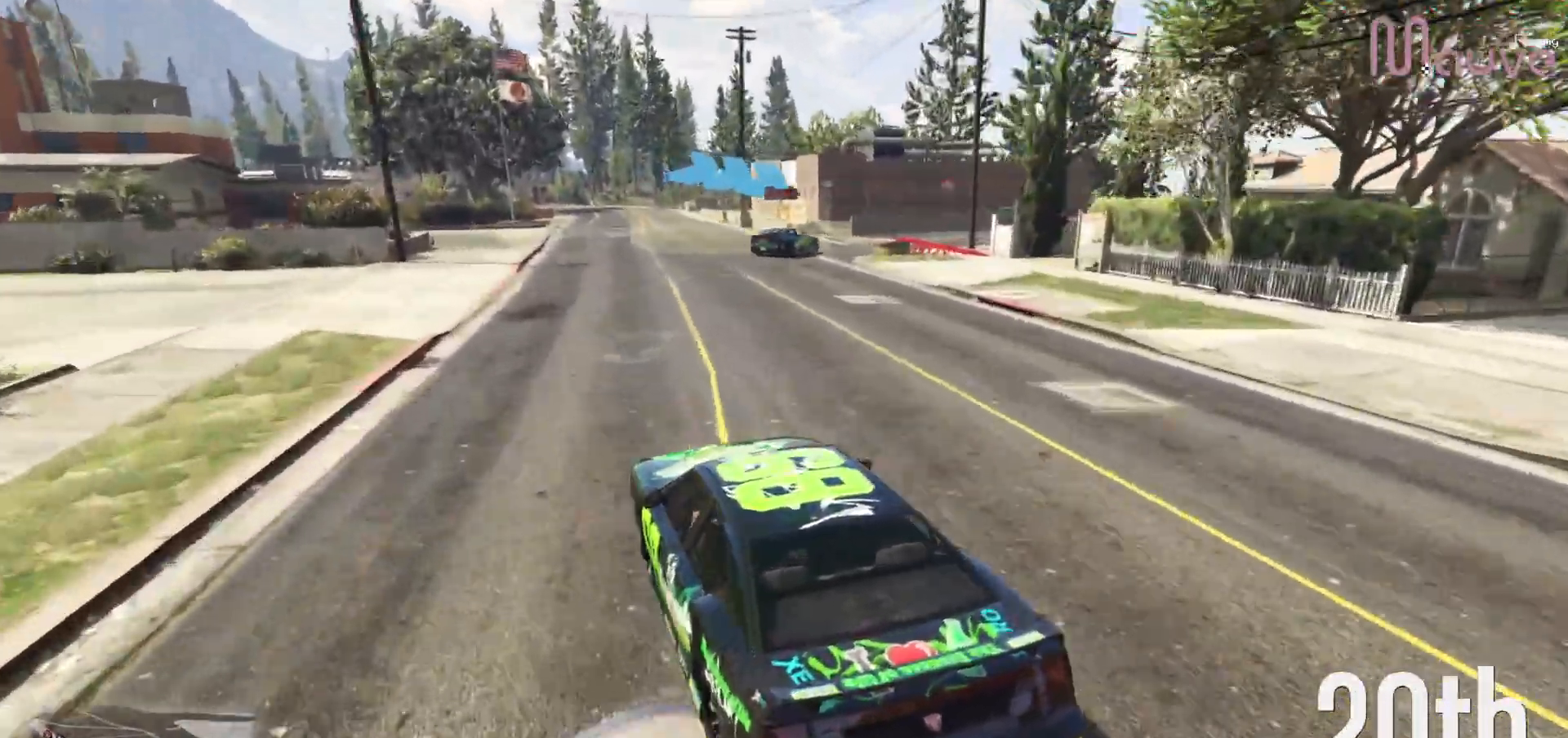
{"buttons": [], "left_stick": "right", "right_stick": "down-right", "events": [[83, "L2", "down"], [217, "L2", "up"], [333, "L2", "down"], [467, "L2", "up"]]}
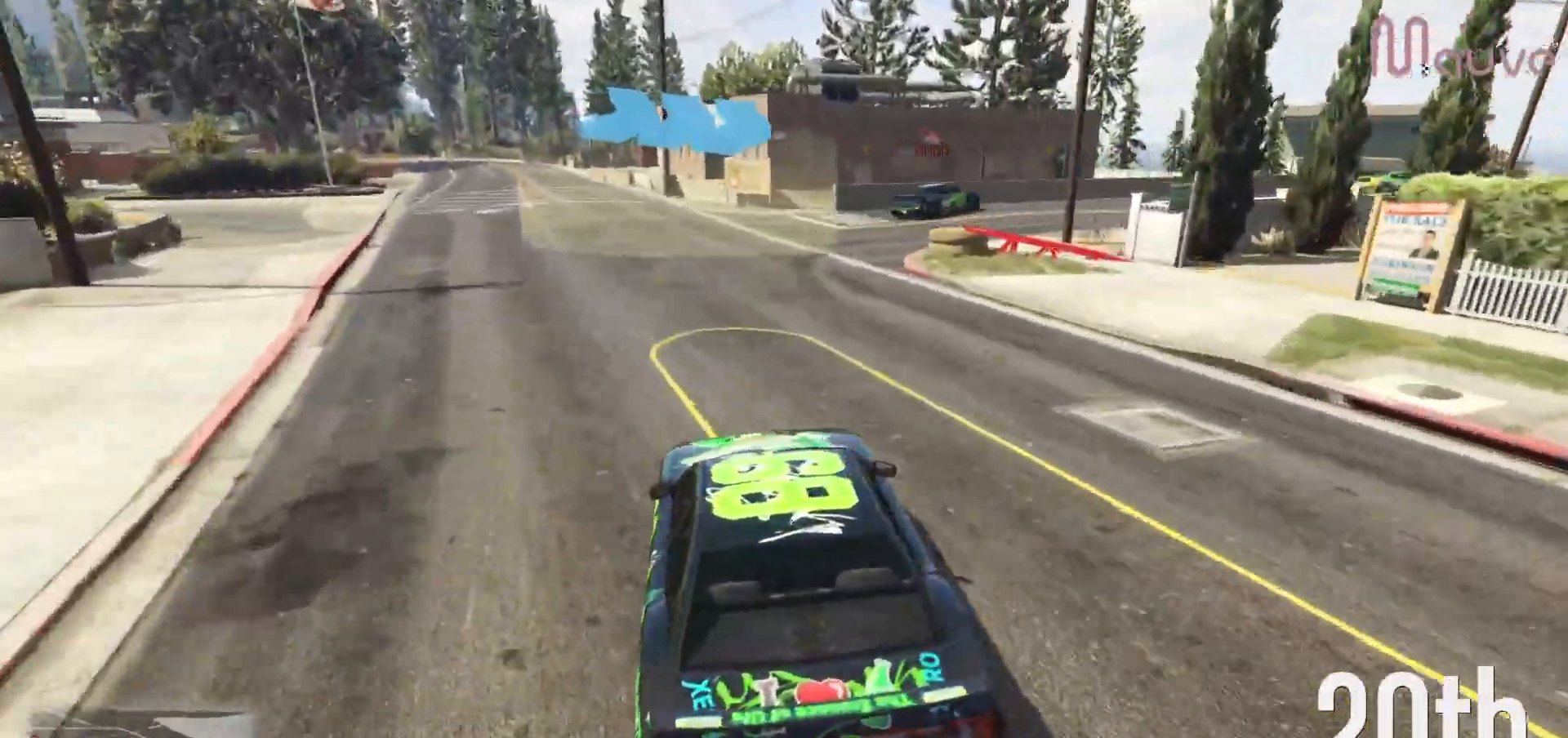
{"buttons": ["R2"], "left_stick": "right", "right_stick": "down-right", "events": [[50, "left_stick", "center"], [150, "left_stick", "down-right"], [350, "left_stick", "center"], [483, "R2", "down"], [483, "left_stick", "right"]]}
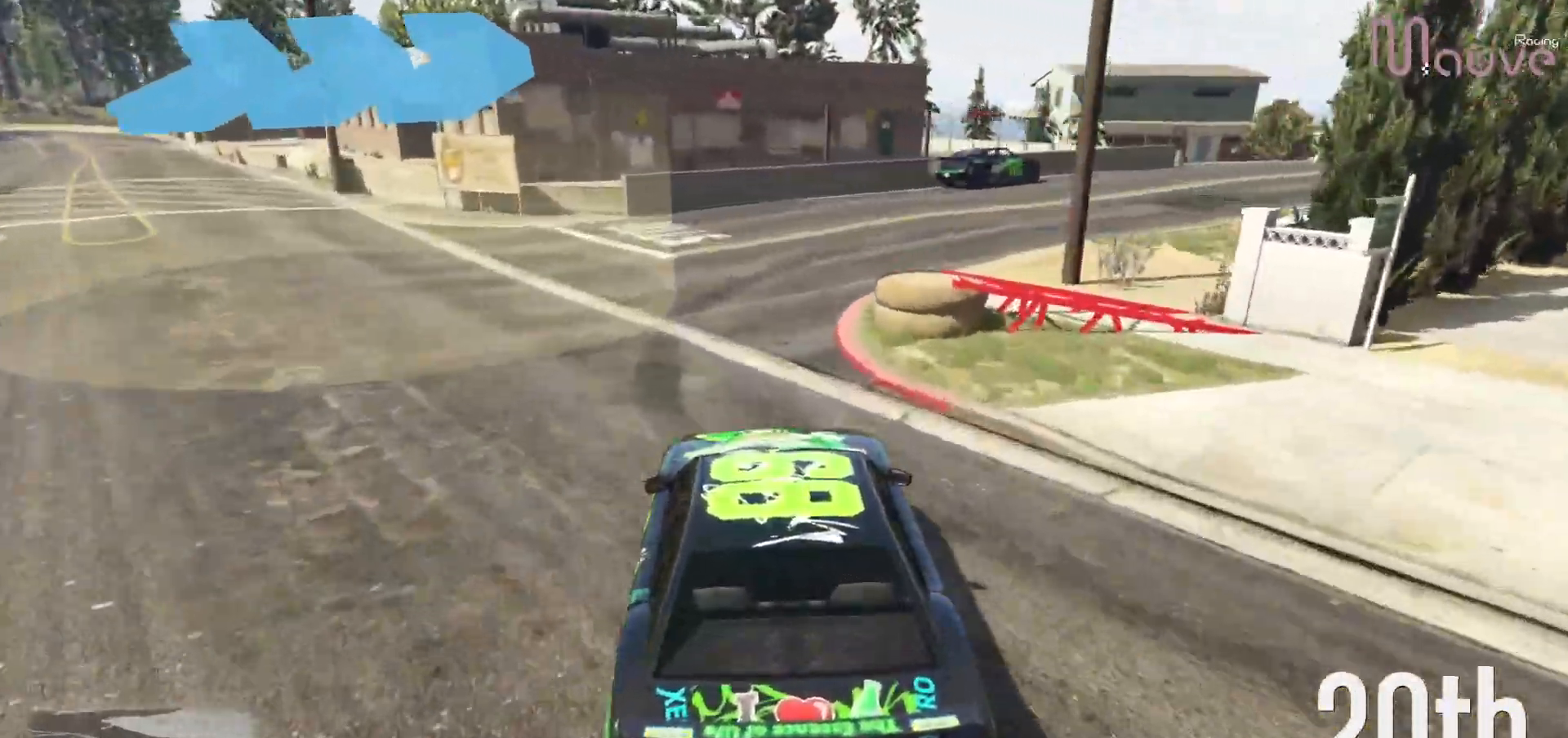
{"buttons": ["R2"], "left_stick": "center", "right_stick": "down-right", "events": [[467, "left_stick", "center"]]}
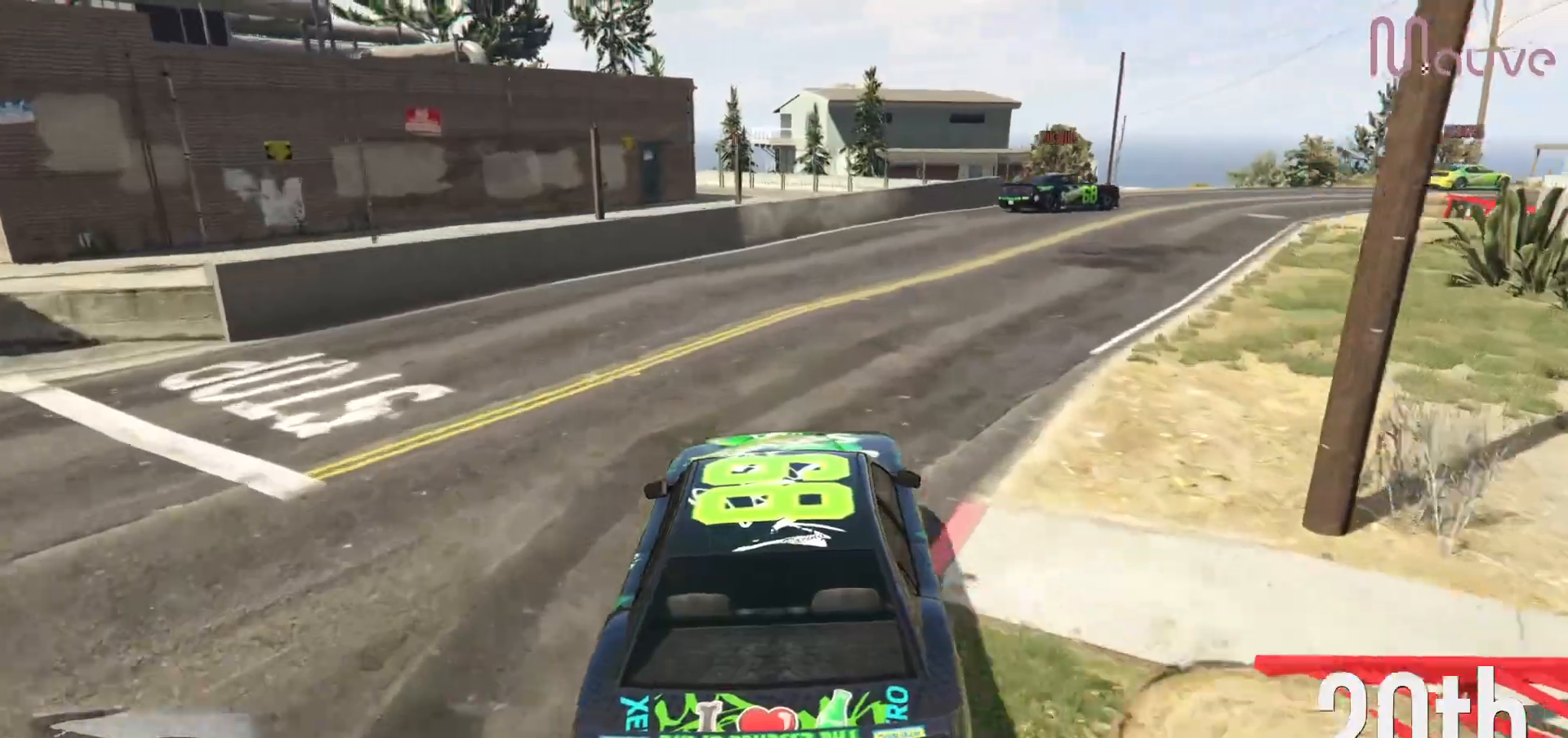
{"buttons": ["R2"], "left_stick": "right", "right_stick": "down-right", "events": [[133, "left_stick", "right"]]}
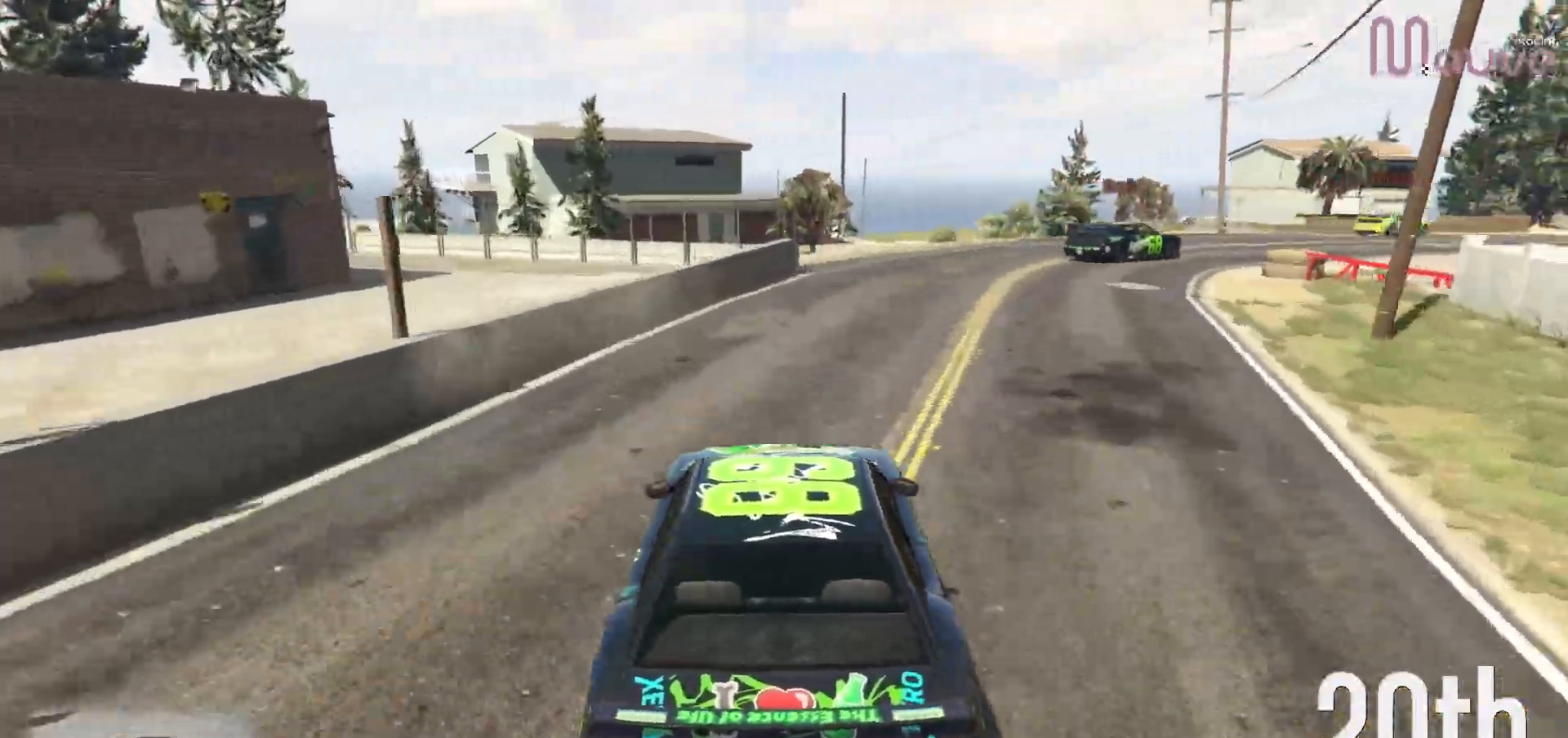
{"buttons": ["R2"], "left_stick": "center", "right_stick": "down-right", "events": [[133, "left_stick", "center"], [233, "left_stick", "right"], [467, "left_stick", "center"]]}
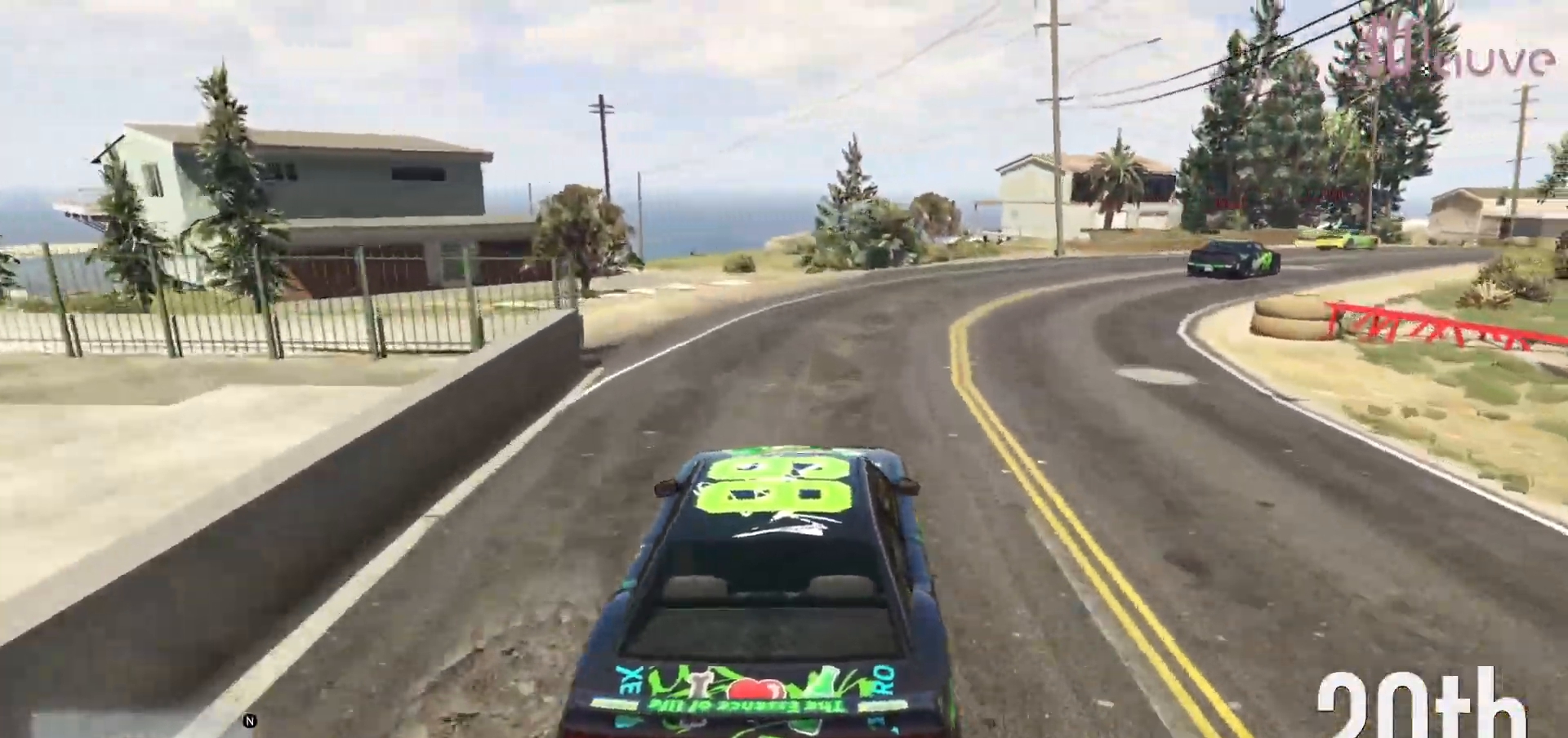
{"buttons": ["R2"], "left_stick": "right", "right_stick": "down-right", "events": [[67, "left_stick", "right"]]}
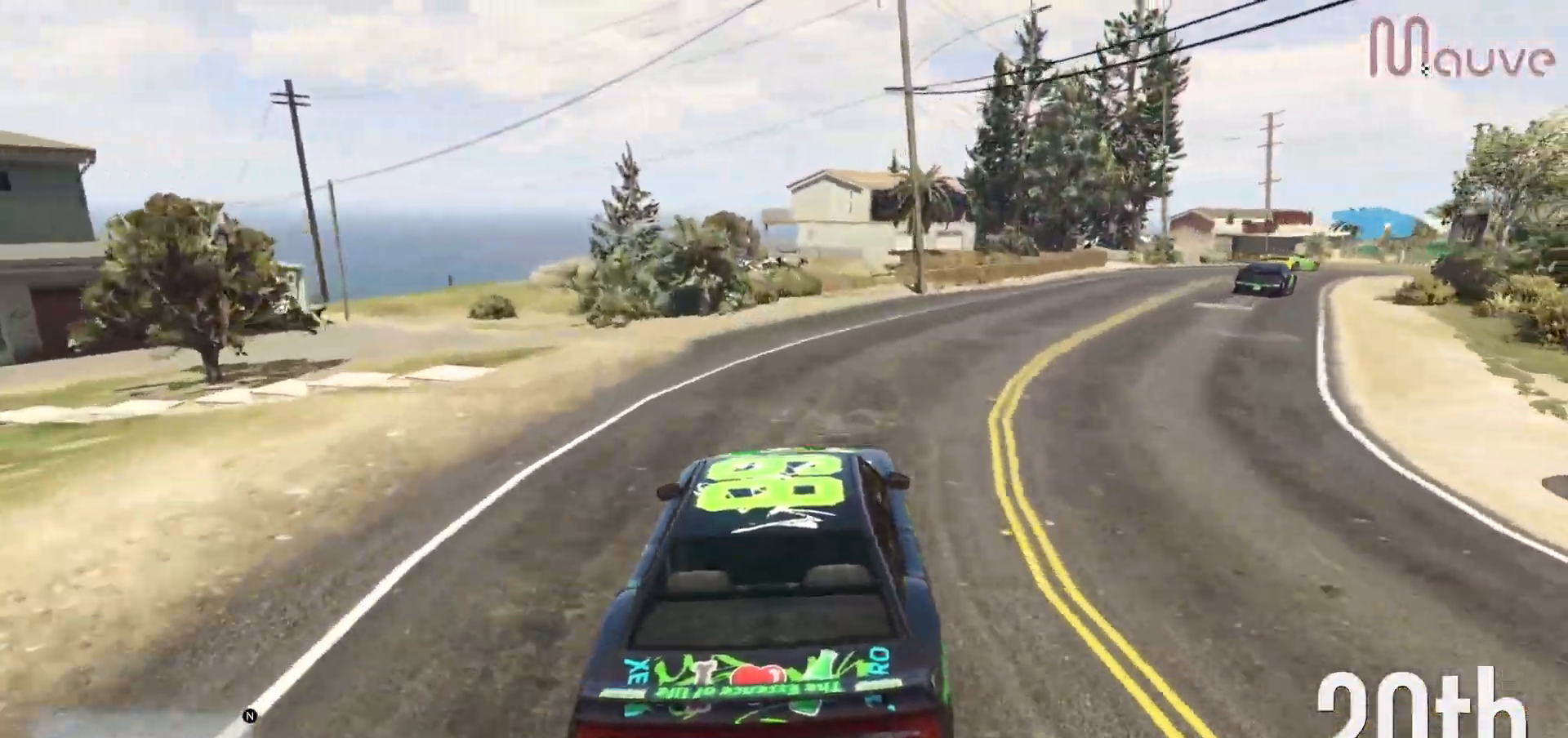
{"buttons": ["R2"], "left_stick": "right", "right_stick": "down-right", "events": []}
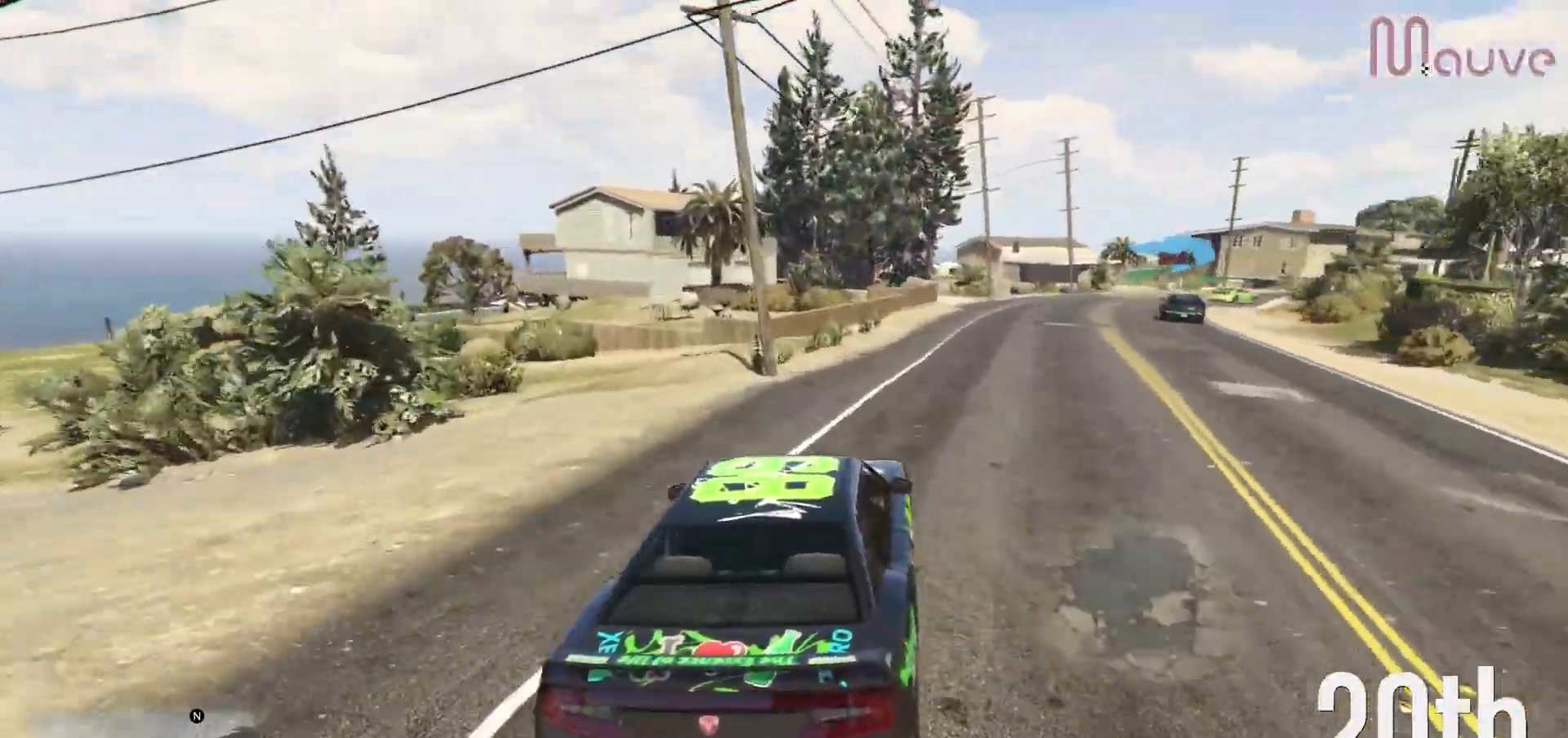
{"buttons": ["R2"], "left_stick": "center", "right_stick": "down-right", "events": [[67, "left_stick", "center"], [183, "left_stick", "right"], [350, "left_stick", "center"]]}